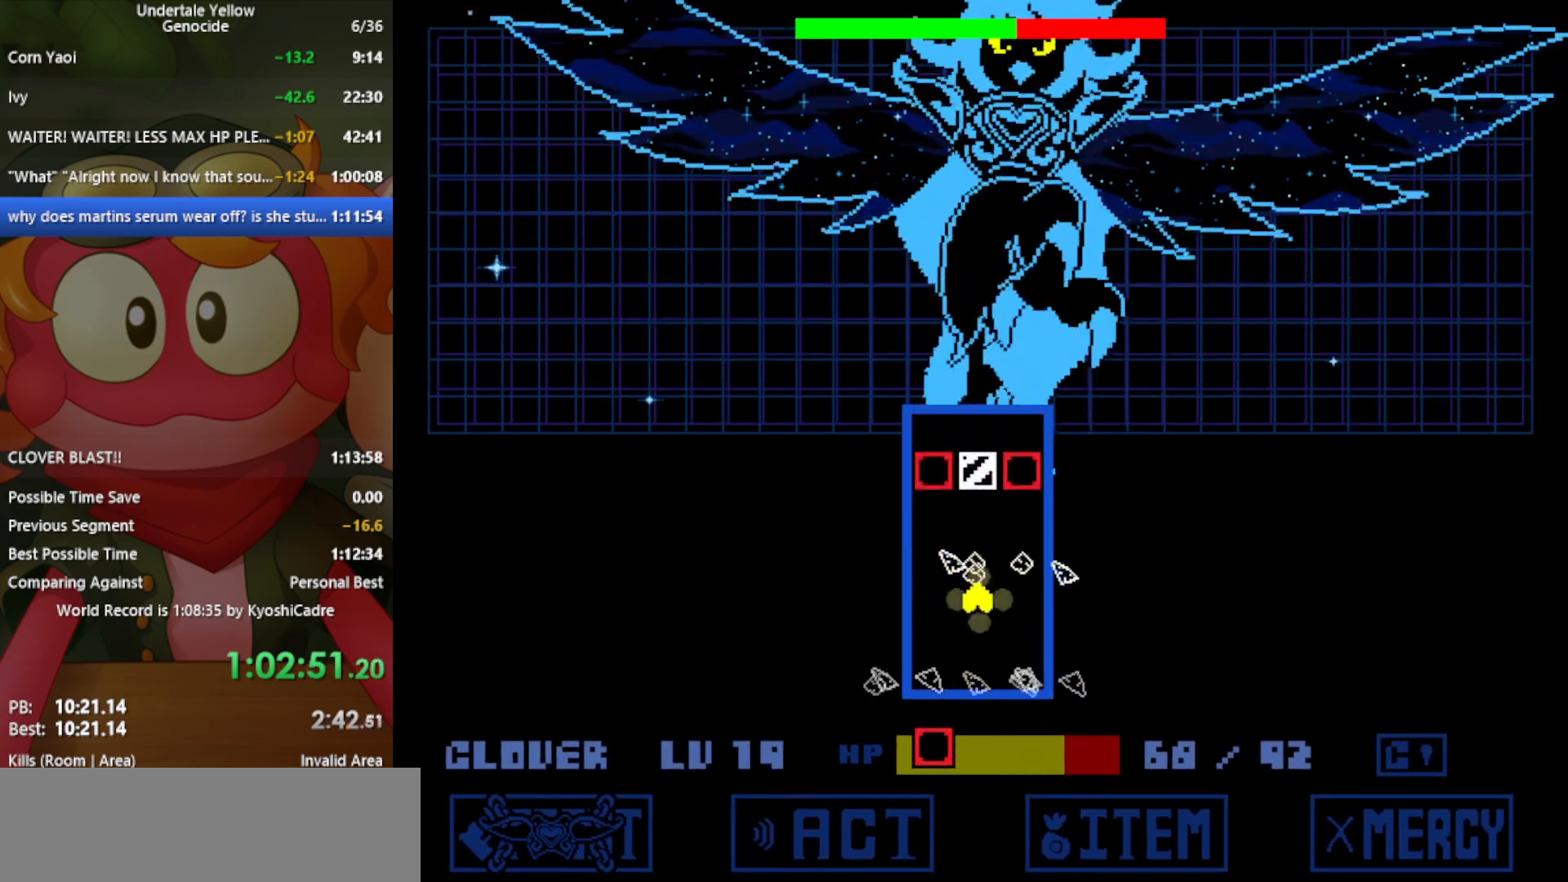
Gameplay with keyboard; each line is a JSON object with the keys held at the frame after it. "events" lists presses ("down") and releases ("up") of "c", "ctrl", "down", "left", "return", "right", "shift", "up", "x" and "z" between this image and that frame as [ms after this image, input, new state], when the widget could be followed in between. No other keys are recorded. Mouse input is not recorded.
{"keys": ["down", "z"], "events": [[267, "up", "down"], [317, "down", "up"], [317, "x", "down"], [450, "x", "up"], [500, "down", "down"], [500, "up", "up"]]}
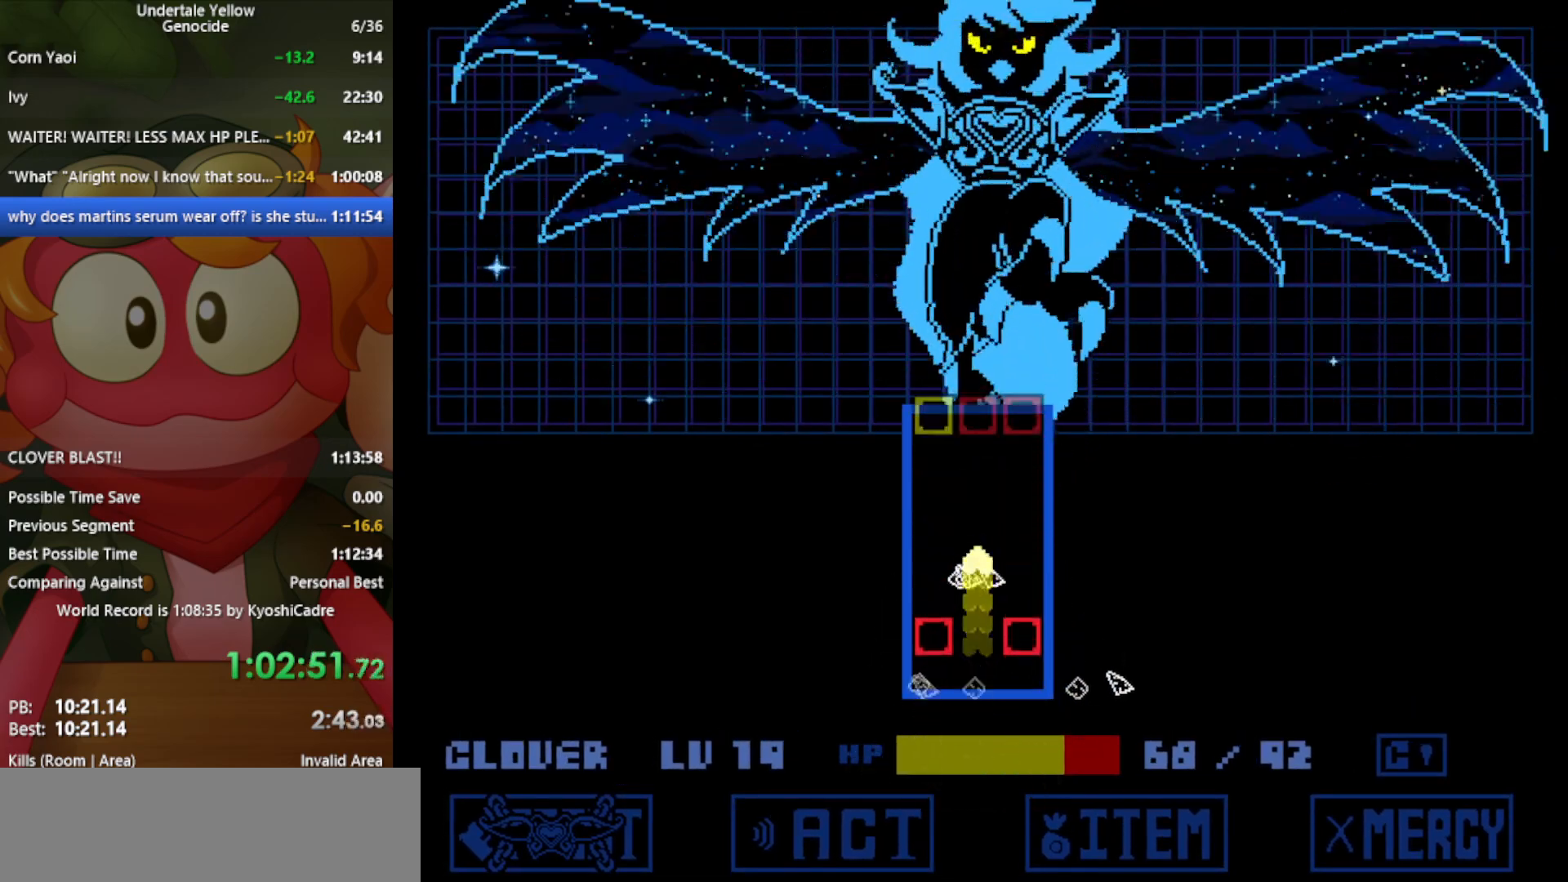
{"keys": ["up", "x"], "events": [[283, "z", "up"], [317, "down", "up"], [500, "up", "down"], [500, "x", "down"]]}
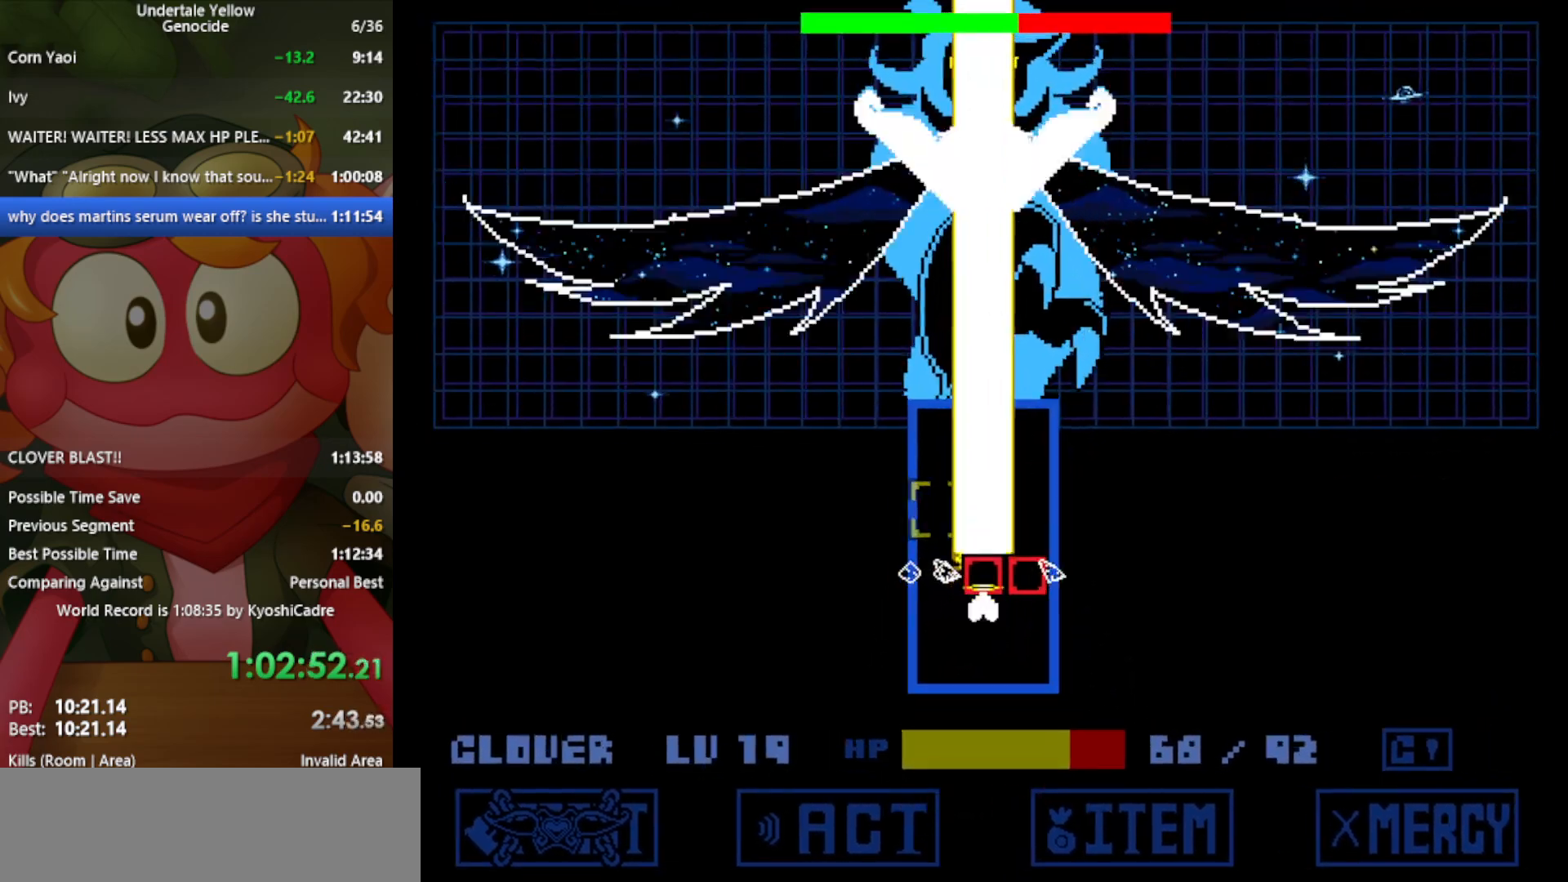
{"keys": [], "events": [[100, "x", "up"], [150, "up", "up"], [233, "down", "down"], [417, "down", "up"]]}
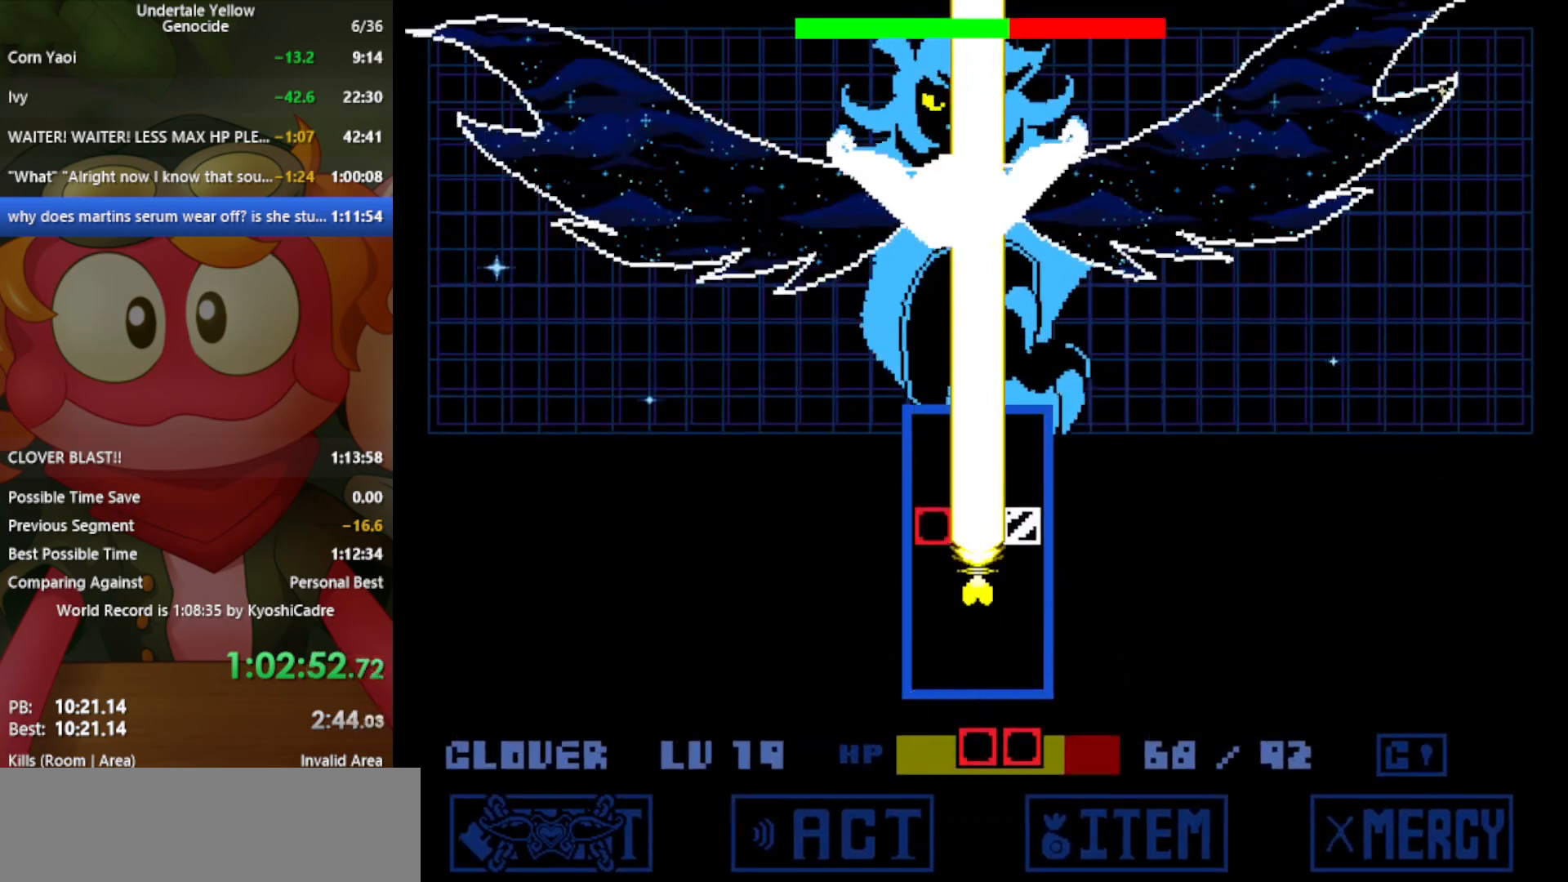
{"keys": ["down"], "events": [[50, "up", "down"], [50, "x", "down"], [200, "x", "up"], [233, "up", "up"], [333, "down", "down"]]}
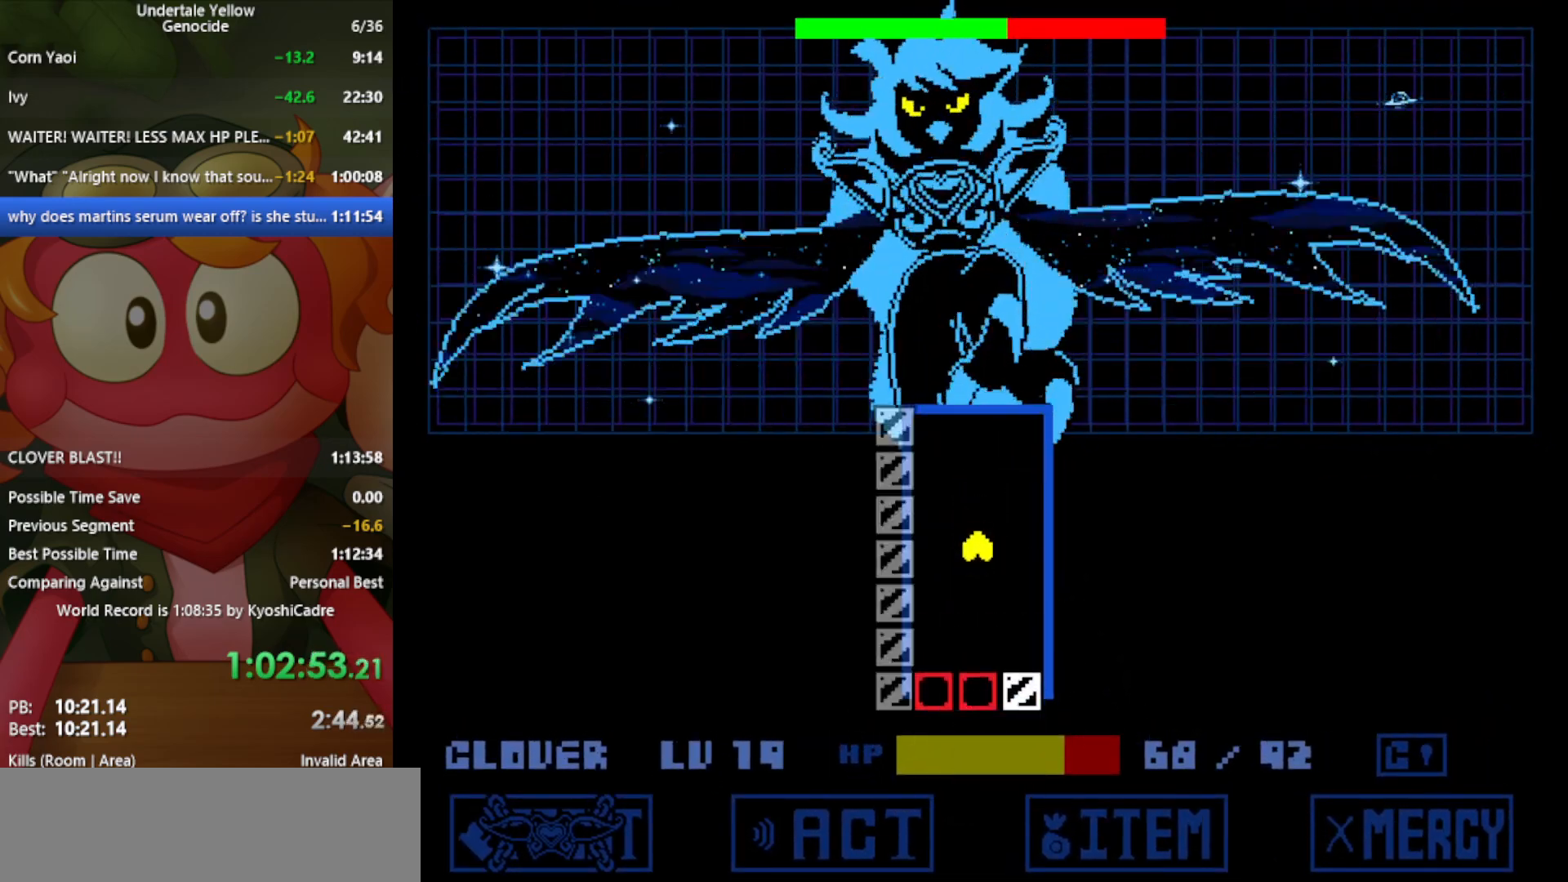
{"keys": ["right", "up"], "events": [[117, "down", "up"], [117, "left", "down"], [150, "x", "down"], [300, "x", "up"], [383, "left", "up"], [433, "right", "down"], [483, "up", "down"]]}
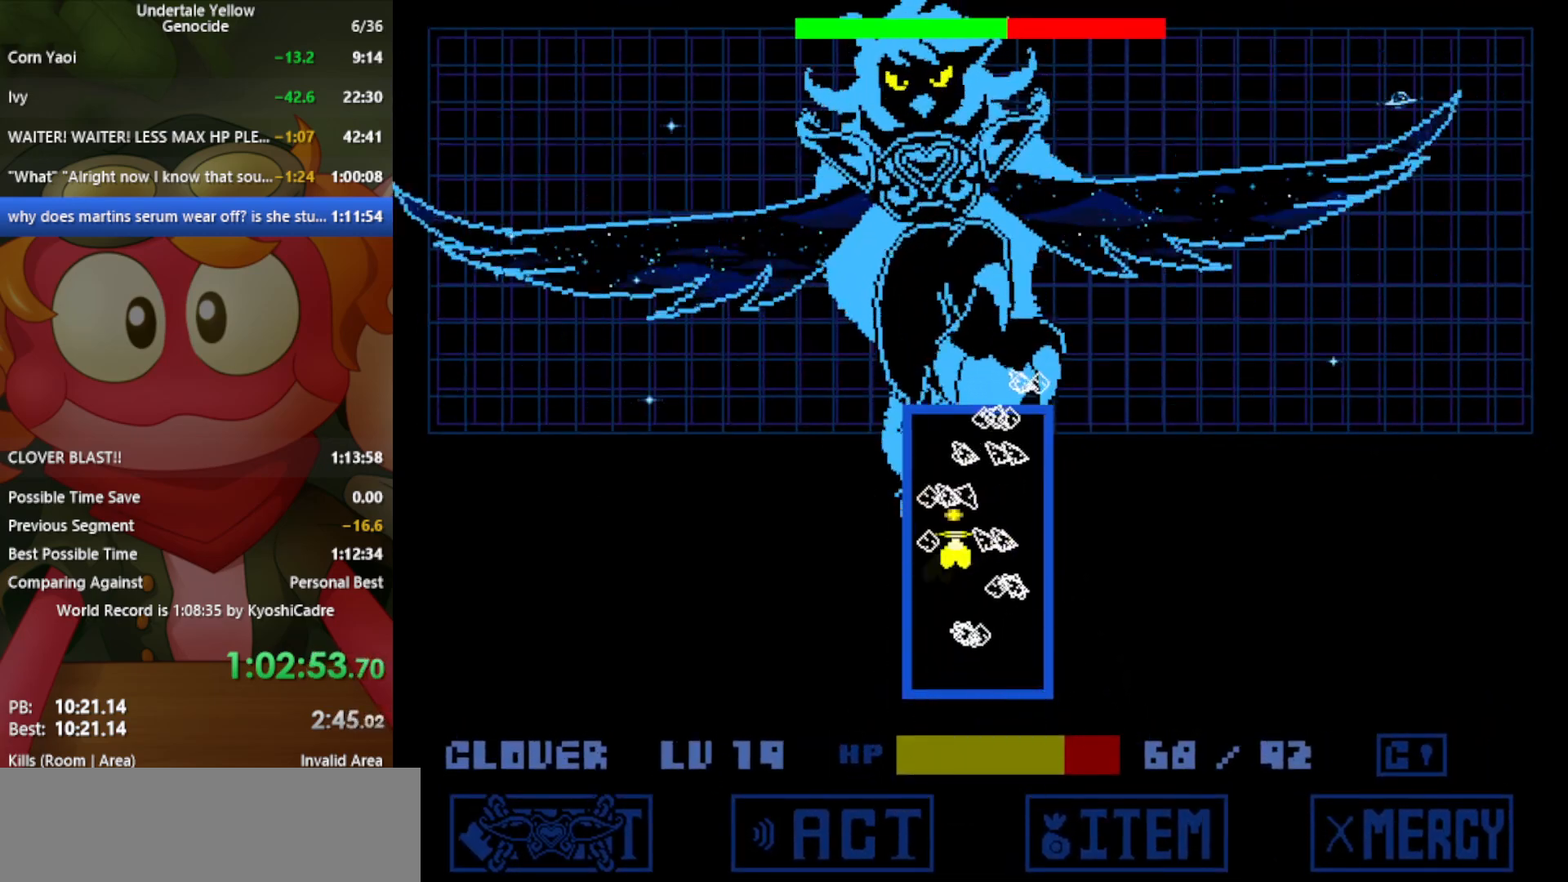
{"keys": ["right", "x"], "events": [[67, "right", "up"], [250, "left", "down"], [250, "up", "up"], [400, "left", "up"], [400, "right", "down"], [483, "x", "down"]]}
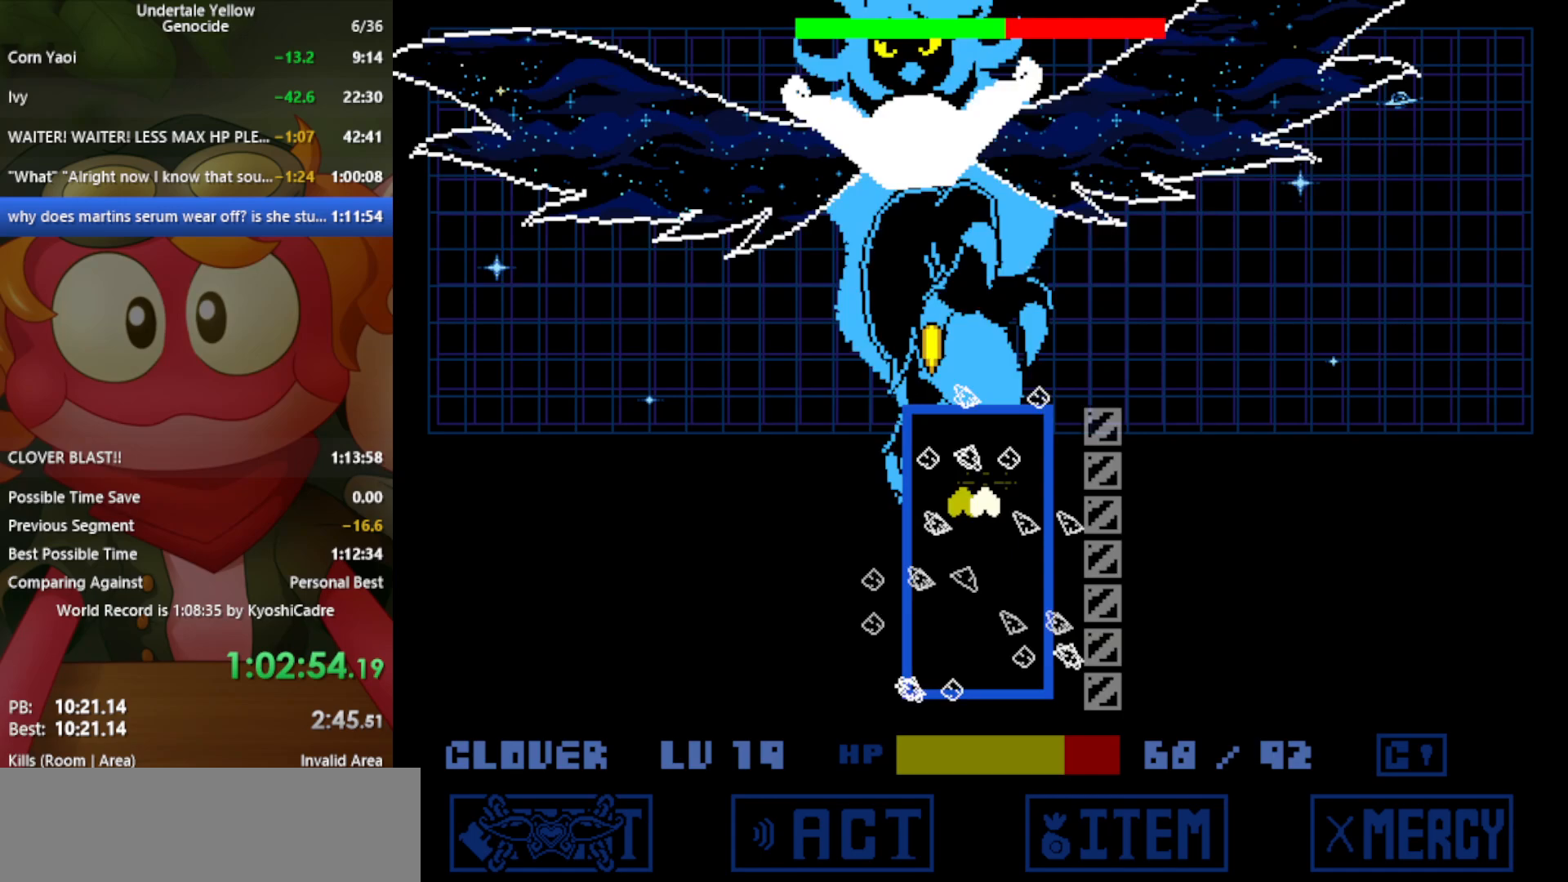
{"keys": ["right"], "events": [[83, "x", "up"], [167, "x", "down"], [217, "x", "up"], [400, "x", "down"], [450, "x", "up"]]}
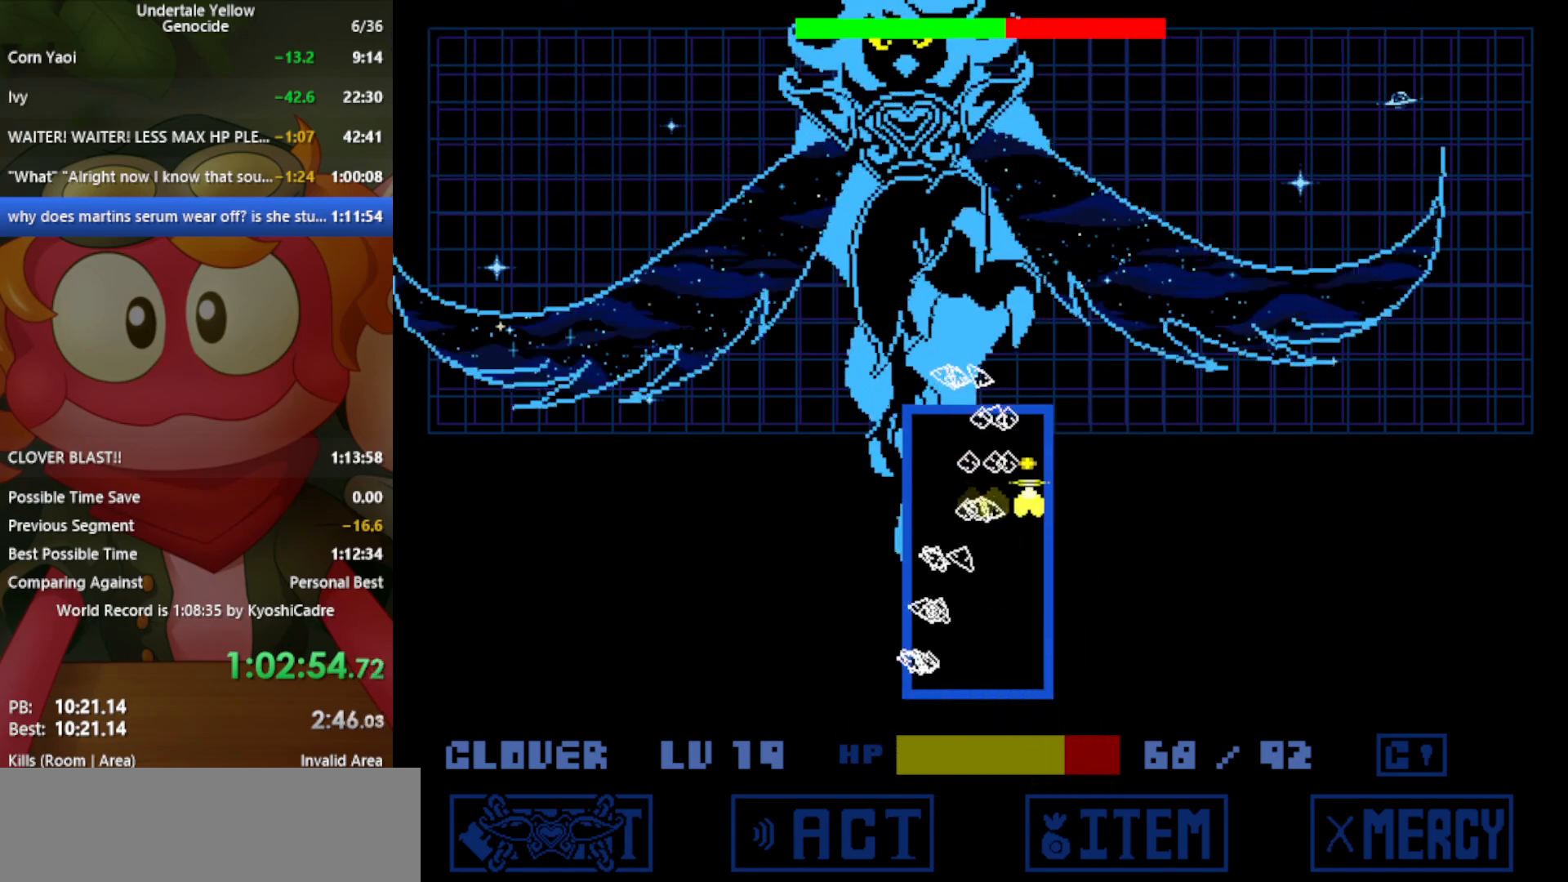
{"keys": ["up"], "events": [[33, "x", "down"], [83, "up", "down"], [83, "x", "up"], [133, "right", "up"], [183, "left", "down"], [400, "left", "up"]]}
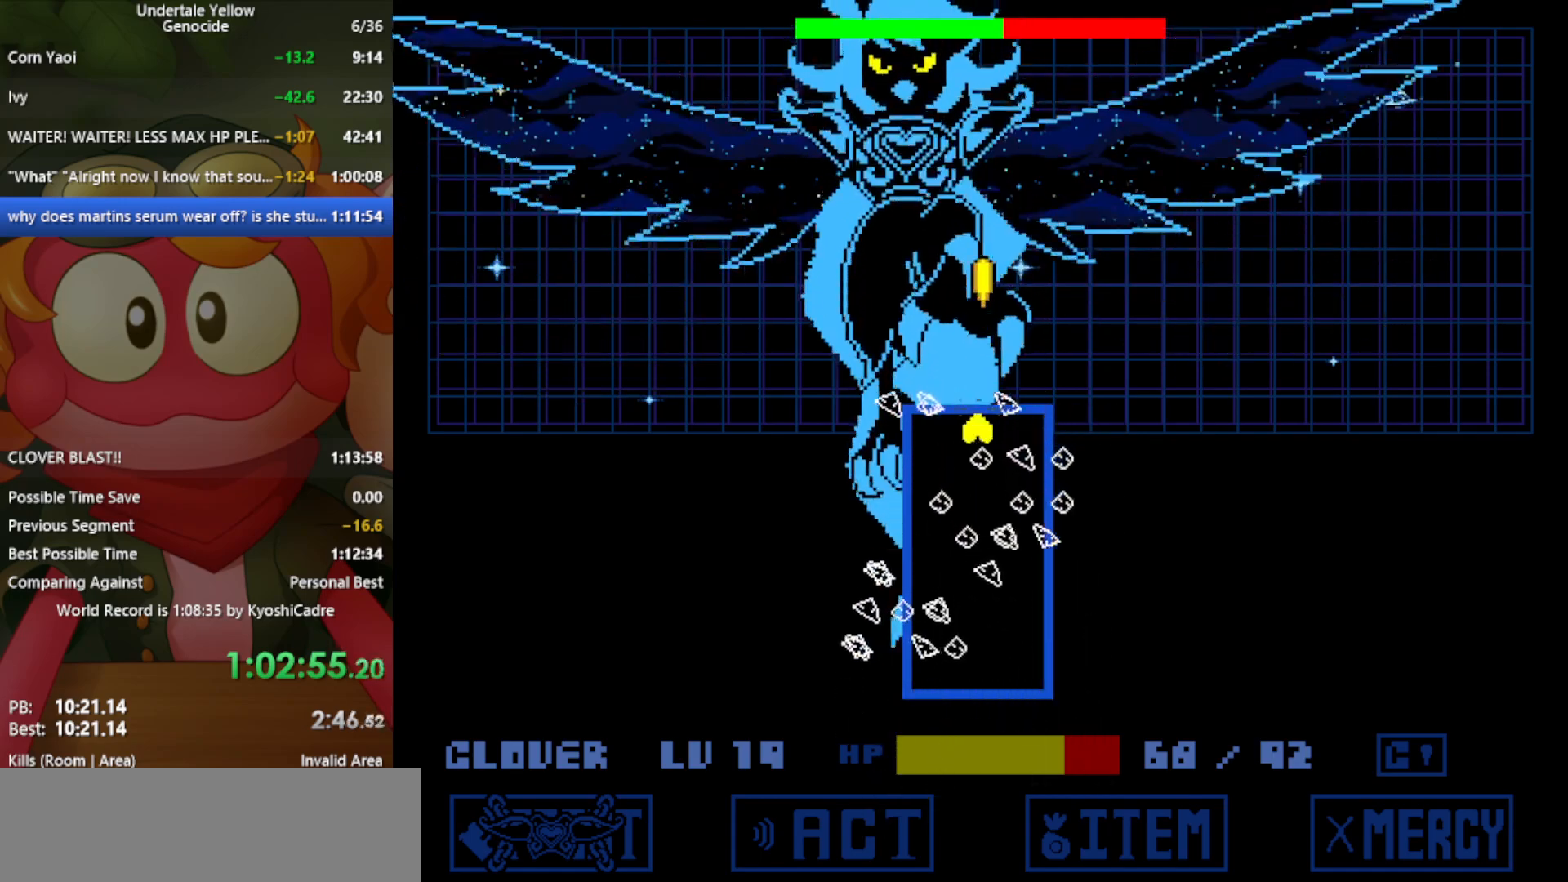
{"keys": ["up"], "events": [[83, "left", "down"], [133, "left", "up"]]}
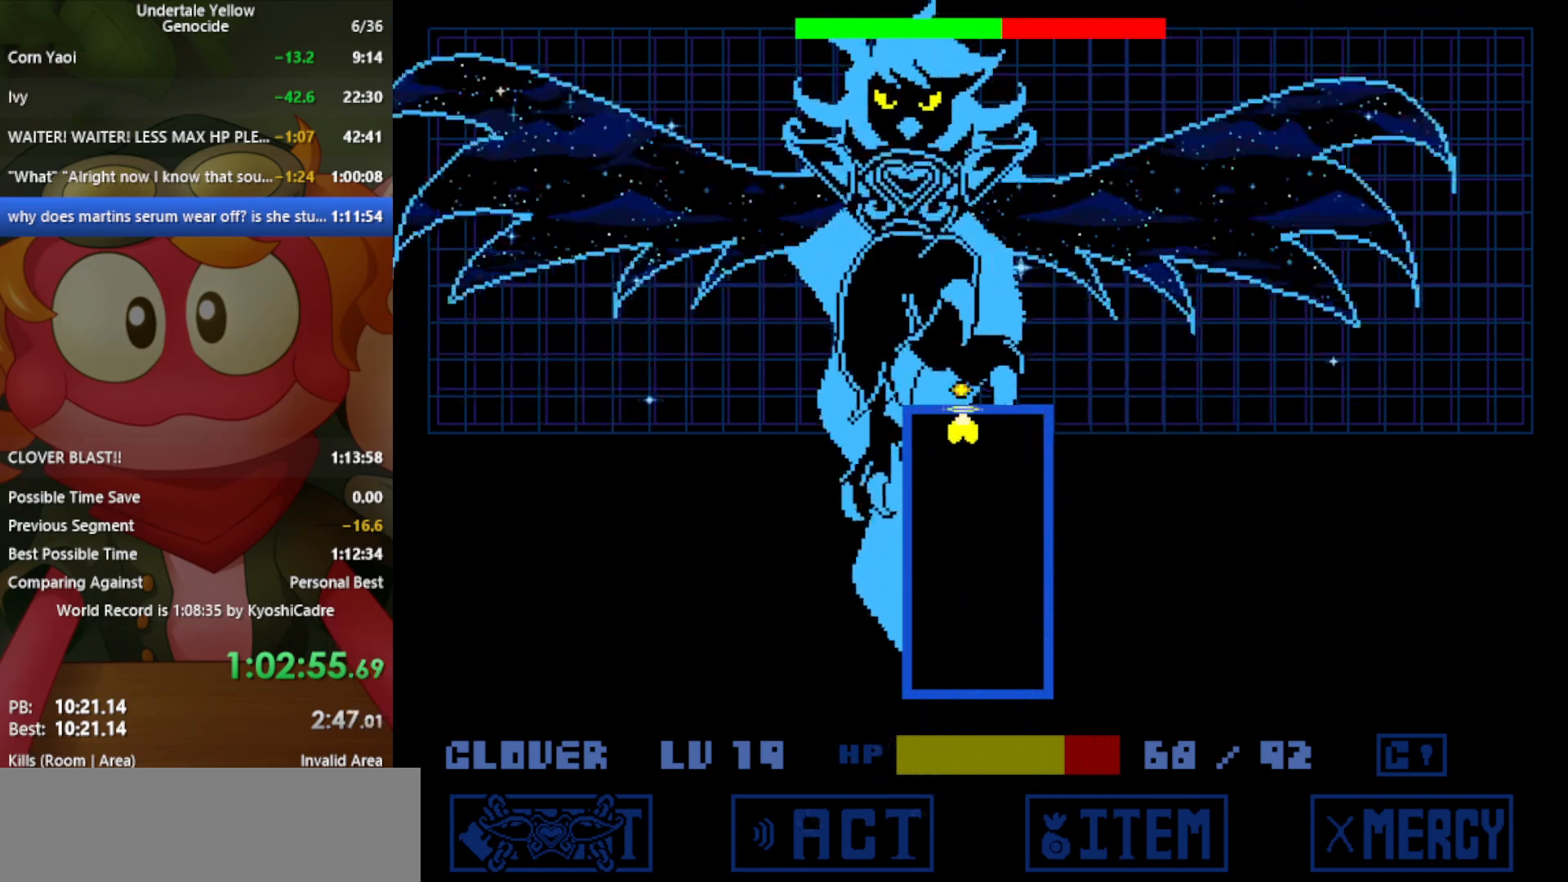
{"keys": ["up"], "events": []}
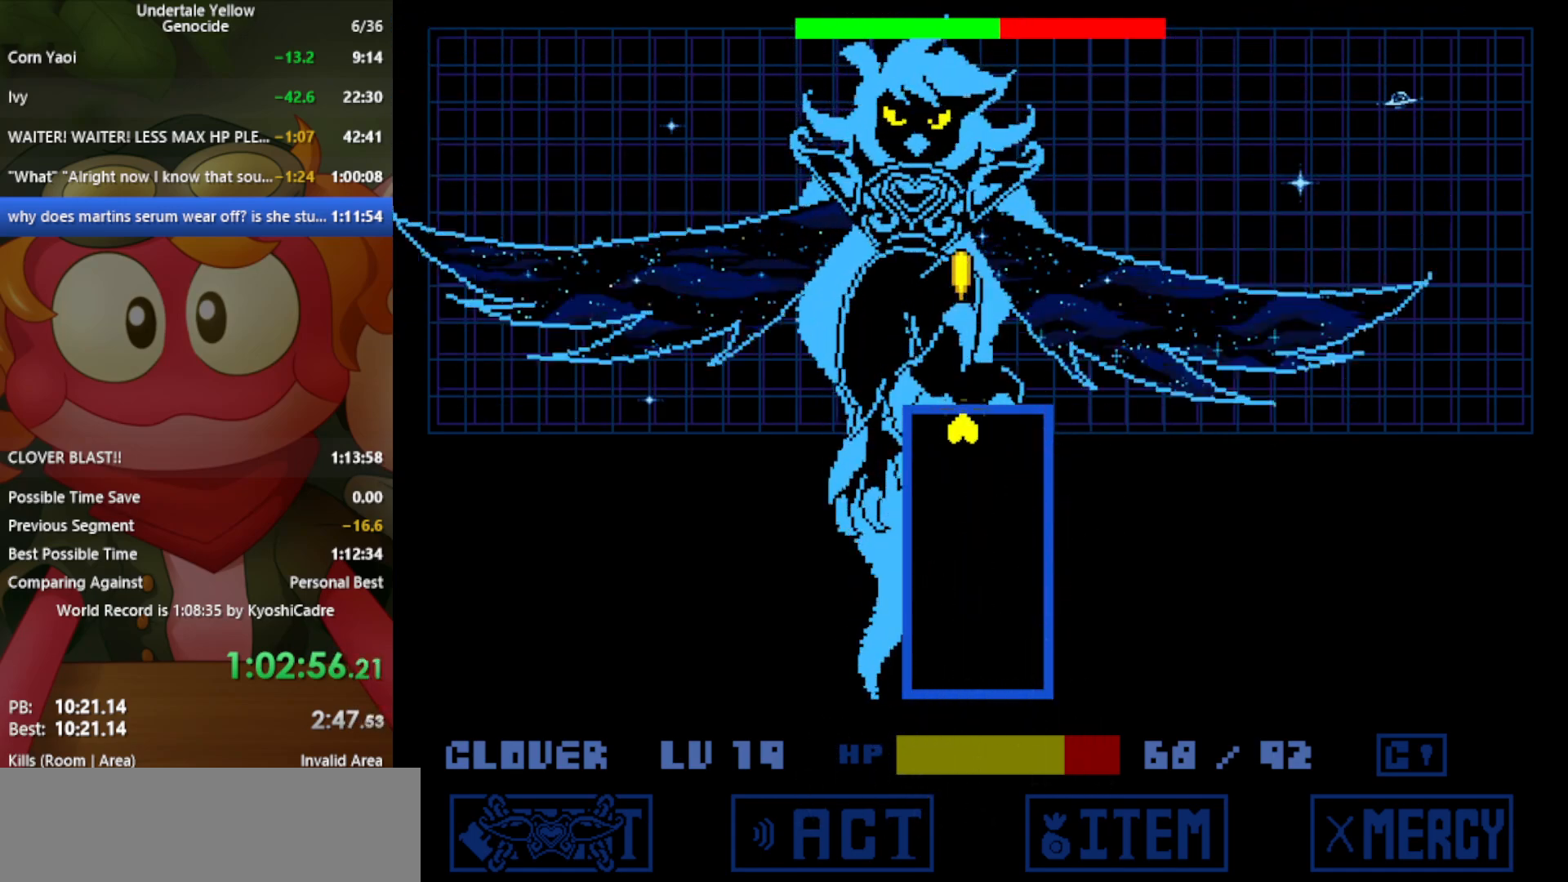
{"keys": ["up"], "events": []}
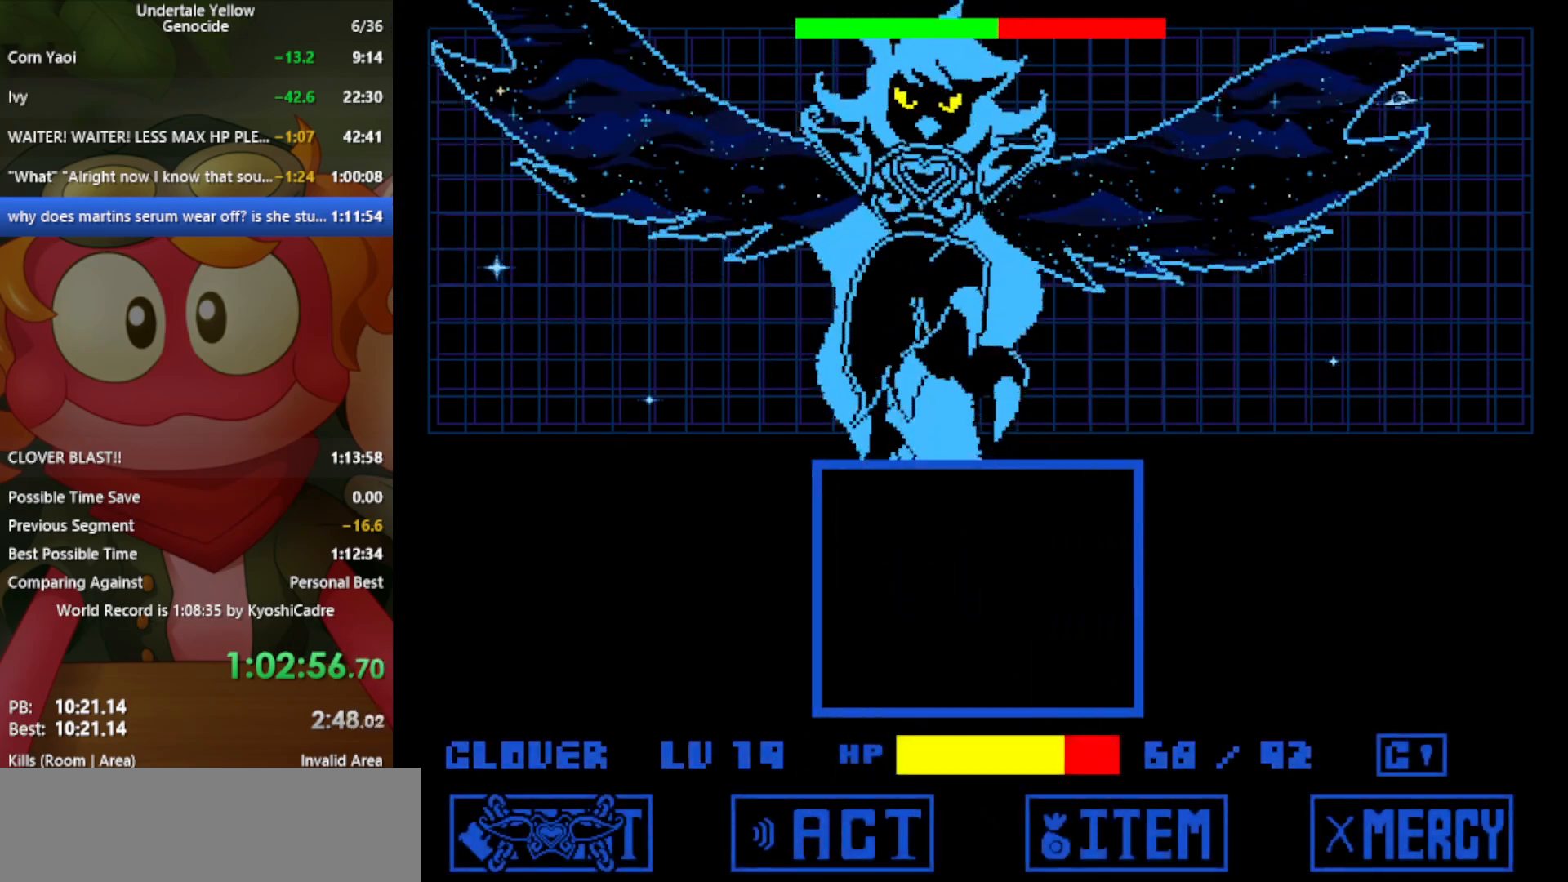
{"keys": [], "events": [[67, "up", "up"]]}
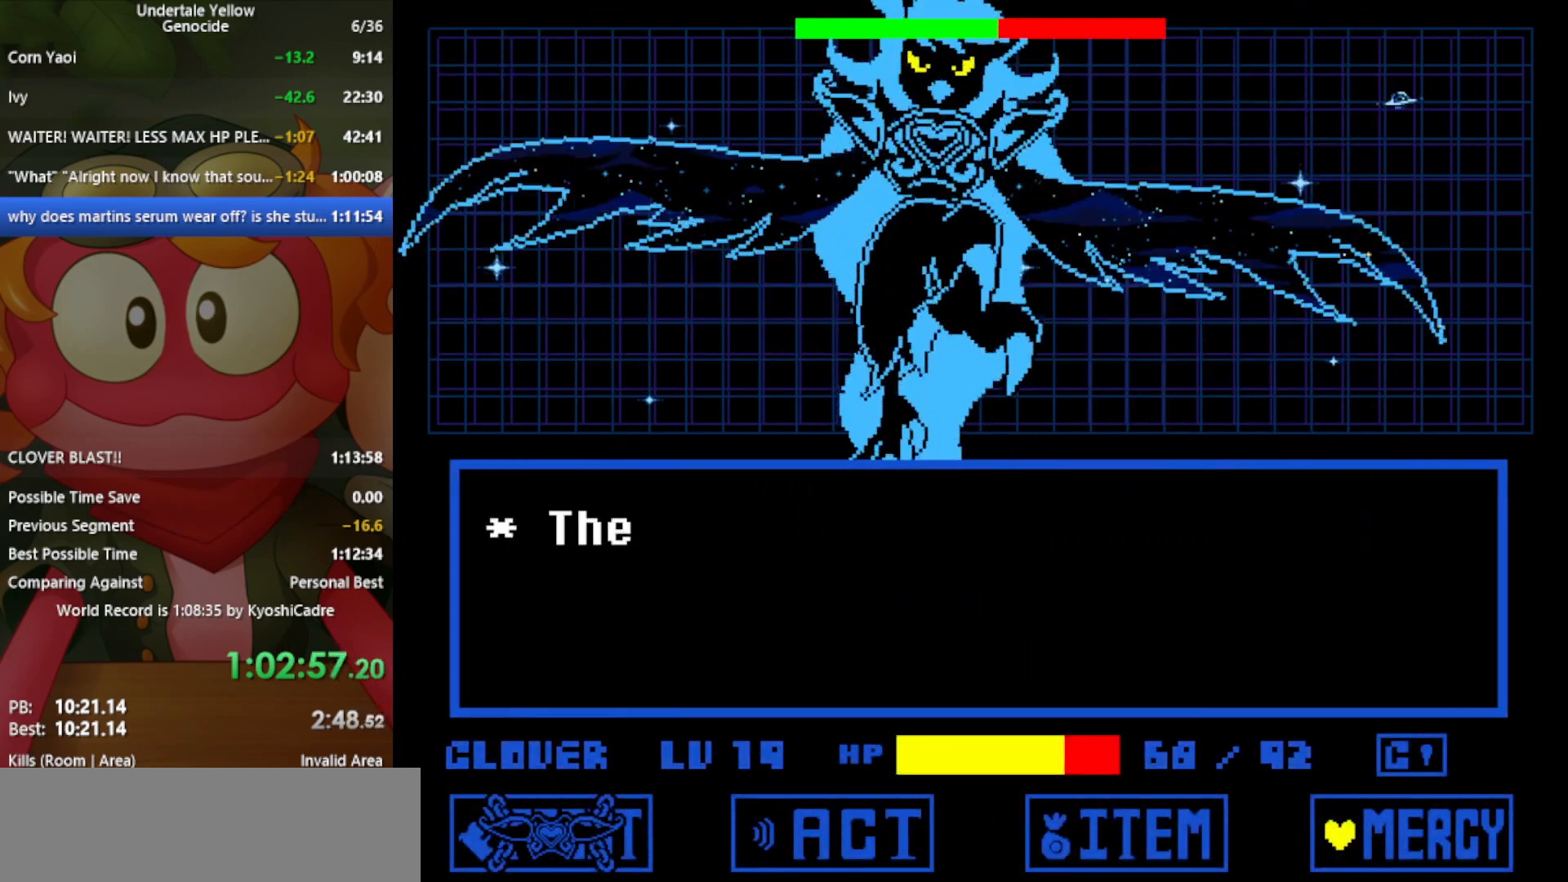
{"keys": ["z"], "events": [[67, "return", "down"], [67, "z", "down"], [117, "return", "up"], [117, "z", "up"], [400, "z", "down"]]}
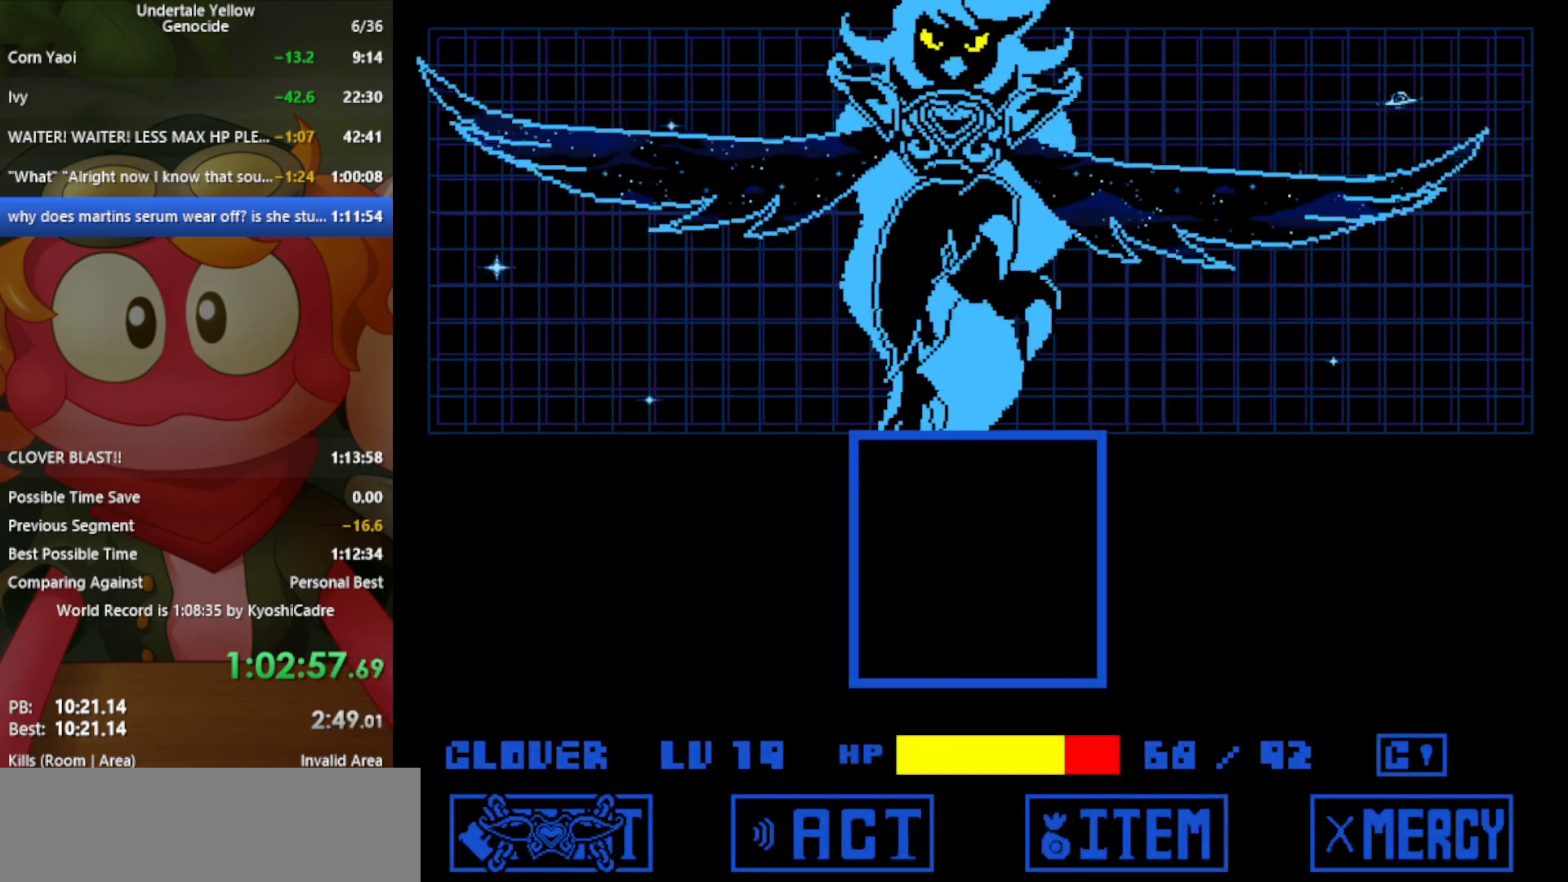
{"keys": ["z"], "events": []}
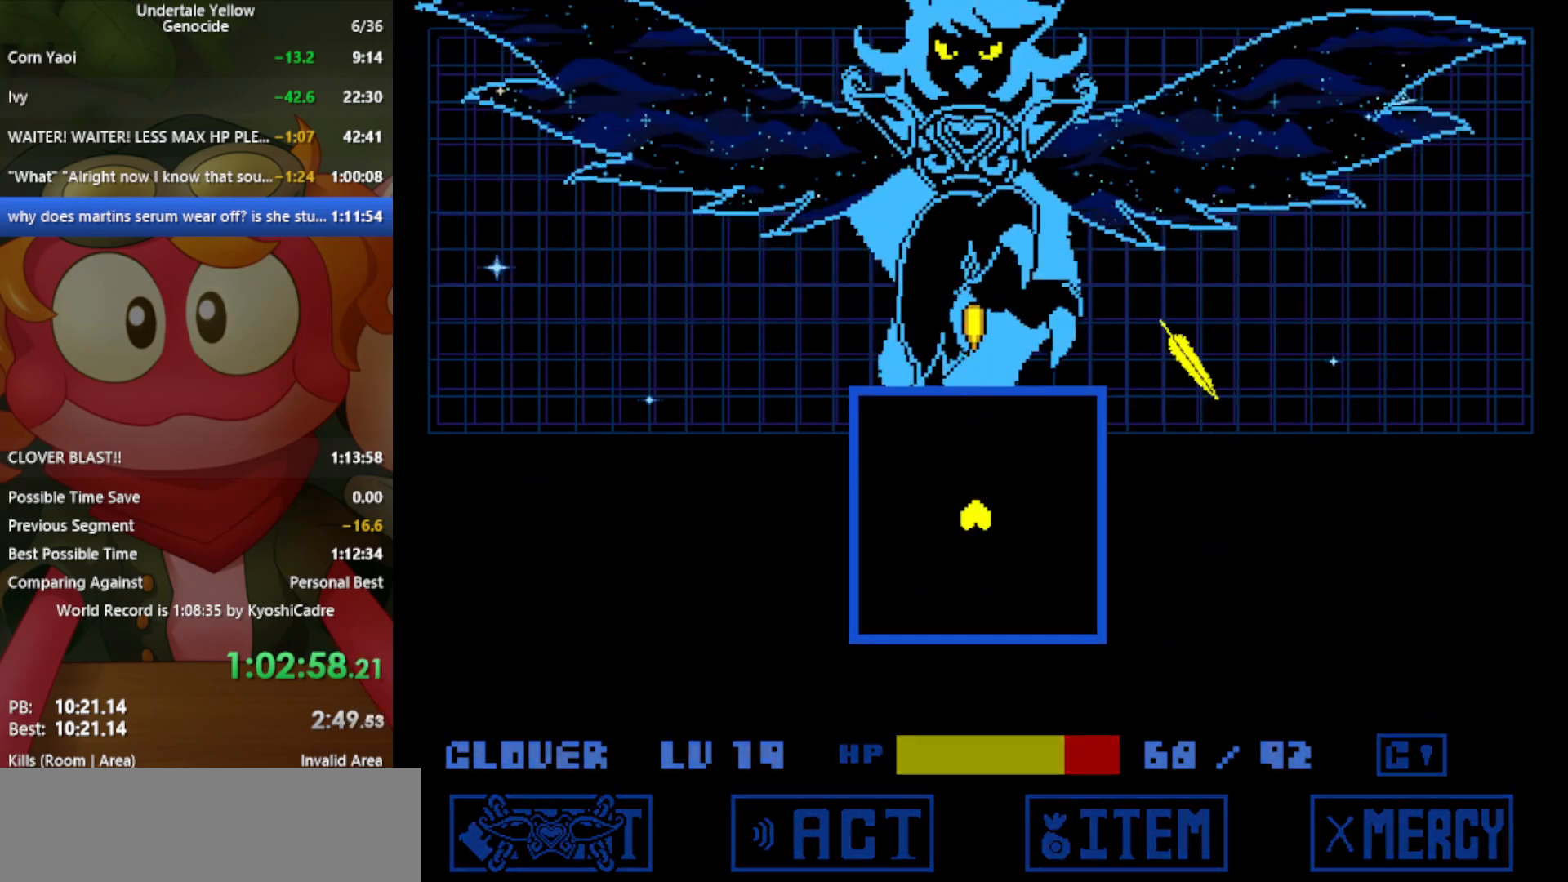
{"keys": ["z"], "events": []}
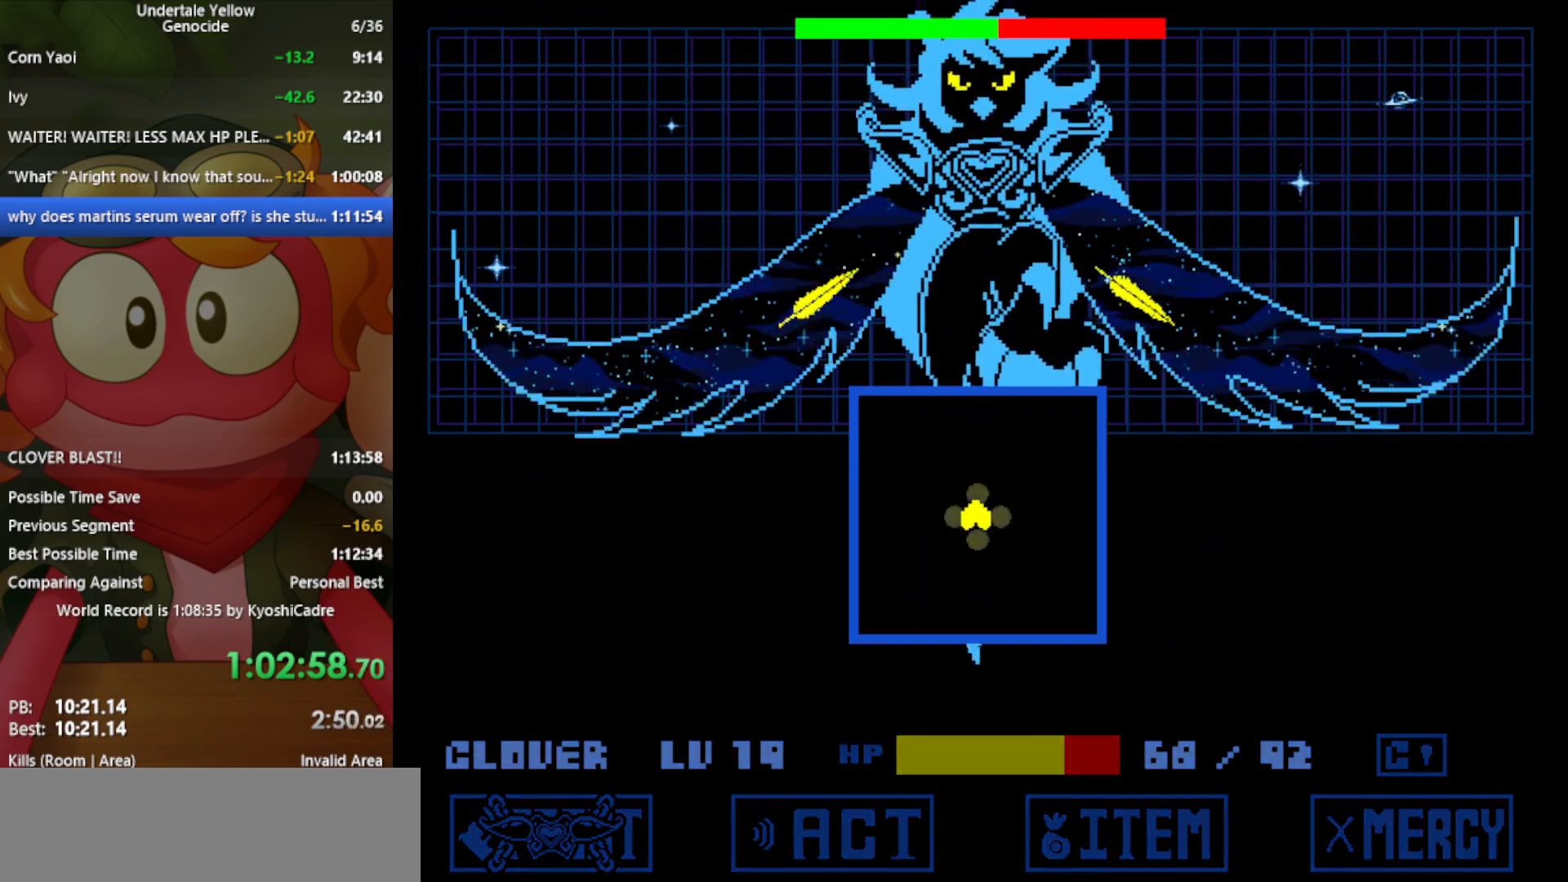
{"keys": ["z"], "events": []}
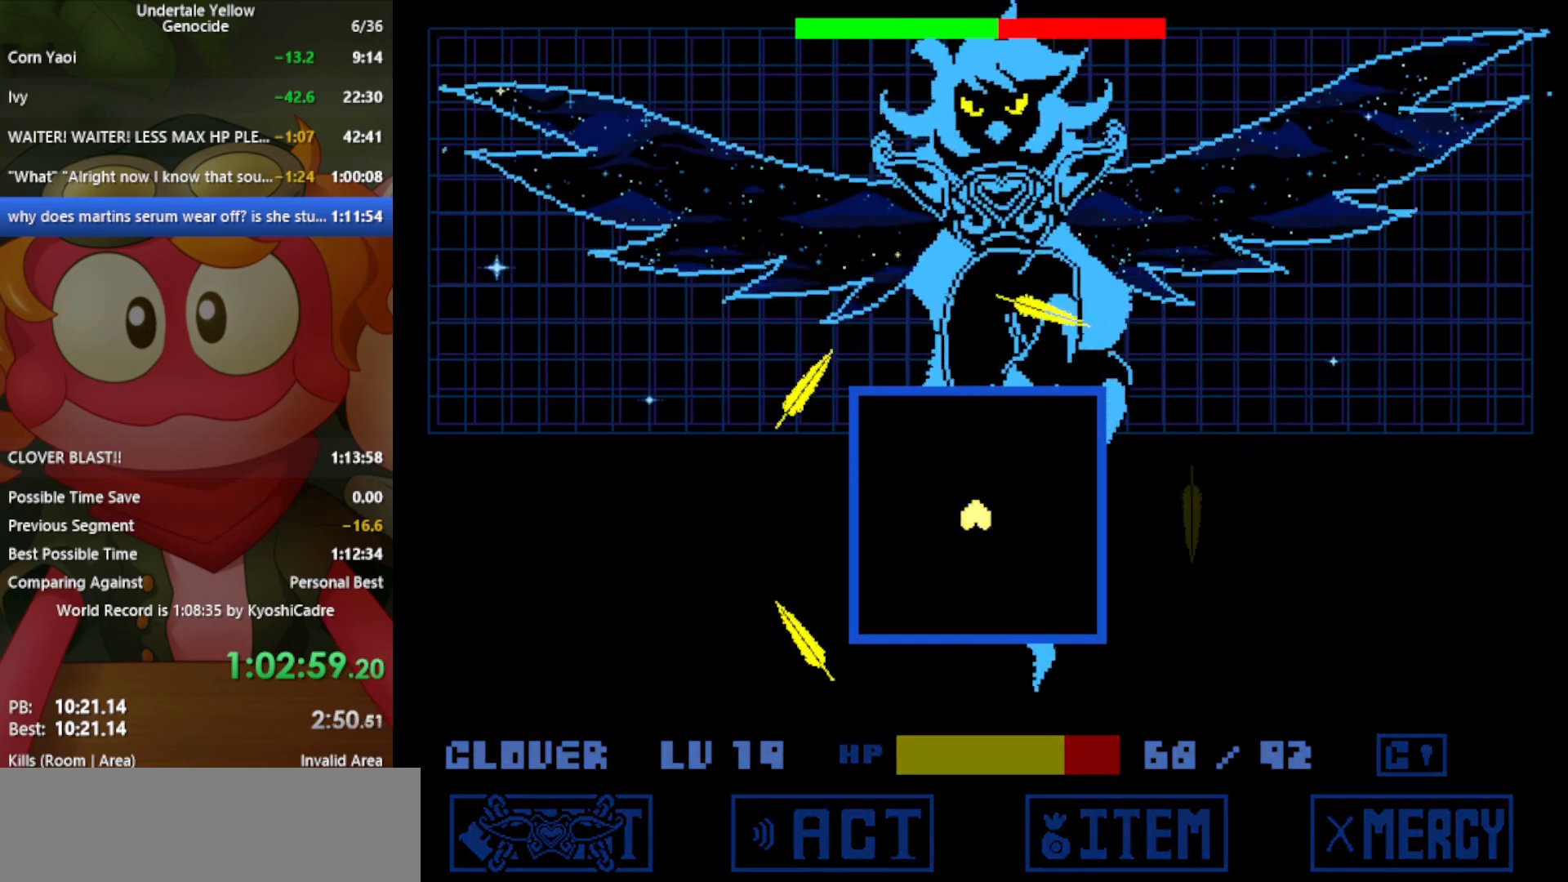
{"keys": [], "events": [[417, "z", "up"]]}
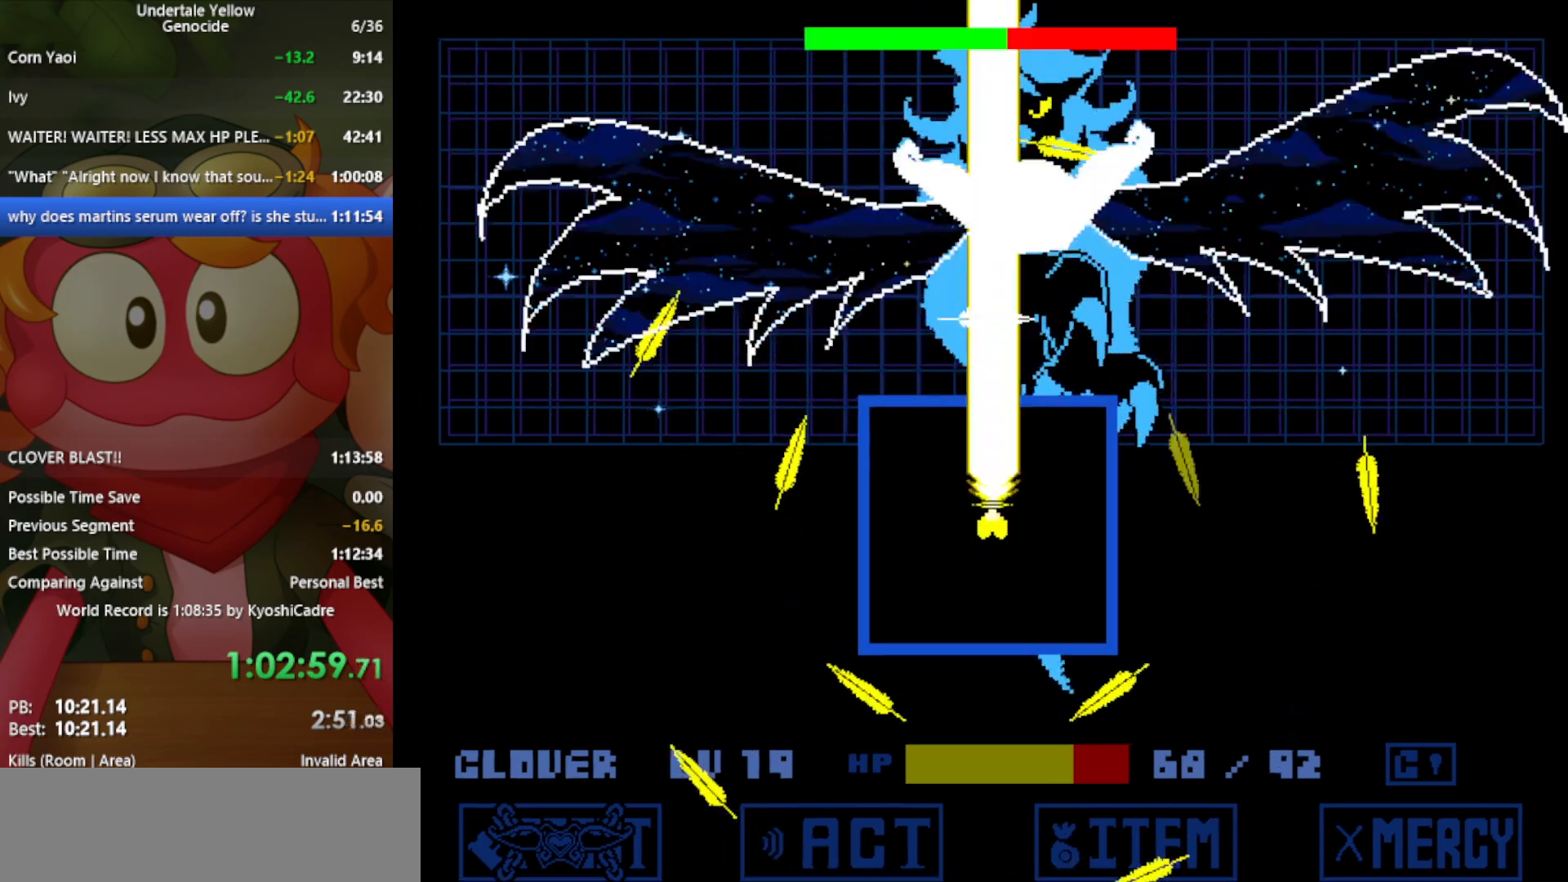
{"keys": [], "events": [[17, "right", "down"], [150, "right", "up"], [367, "left", "down"], [417, "left", "up"]]}
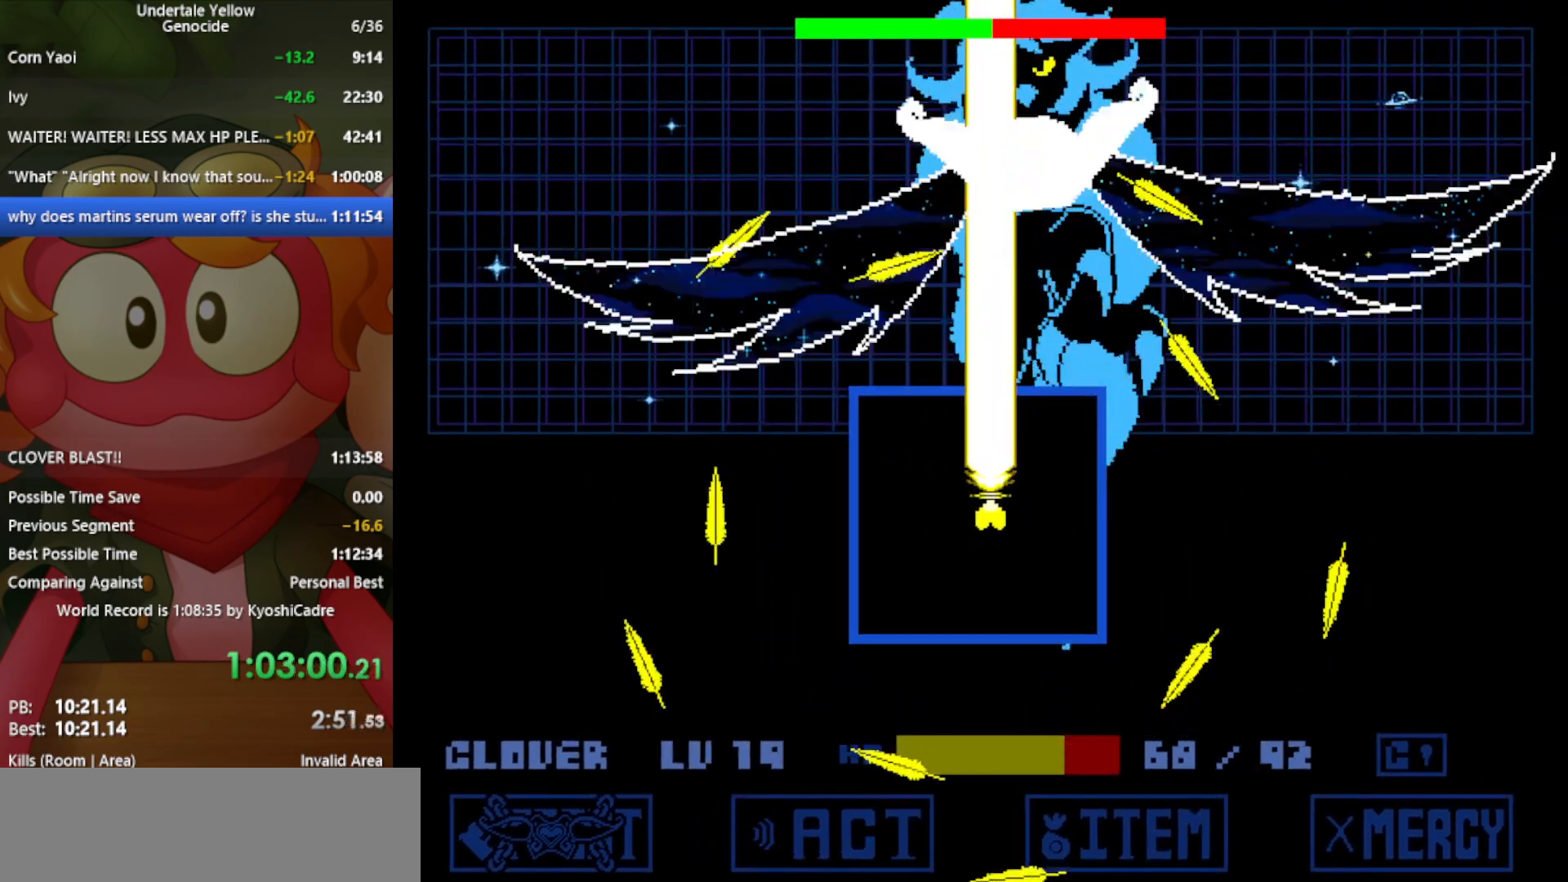
{"keys": [], "events": [[50, "left", "down"], [100, "left", "up"], [200, "left", "down"], [250, "left", "up"]]}
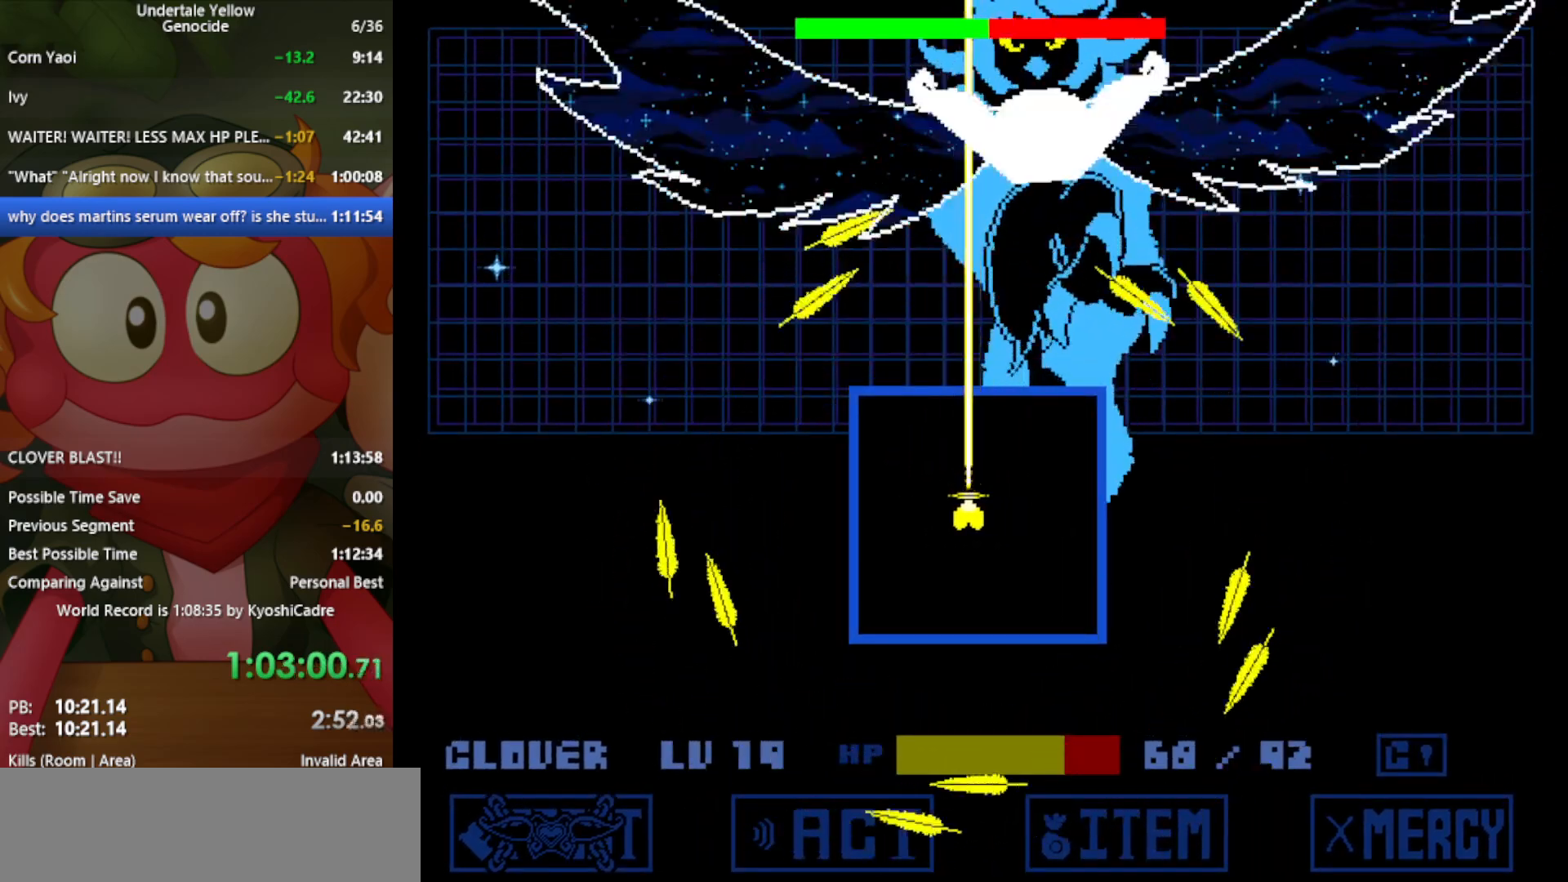
{"keys": ["right", "z"], "events": [[67, "z", "down"], [483, "right", "down"]]}
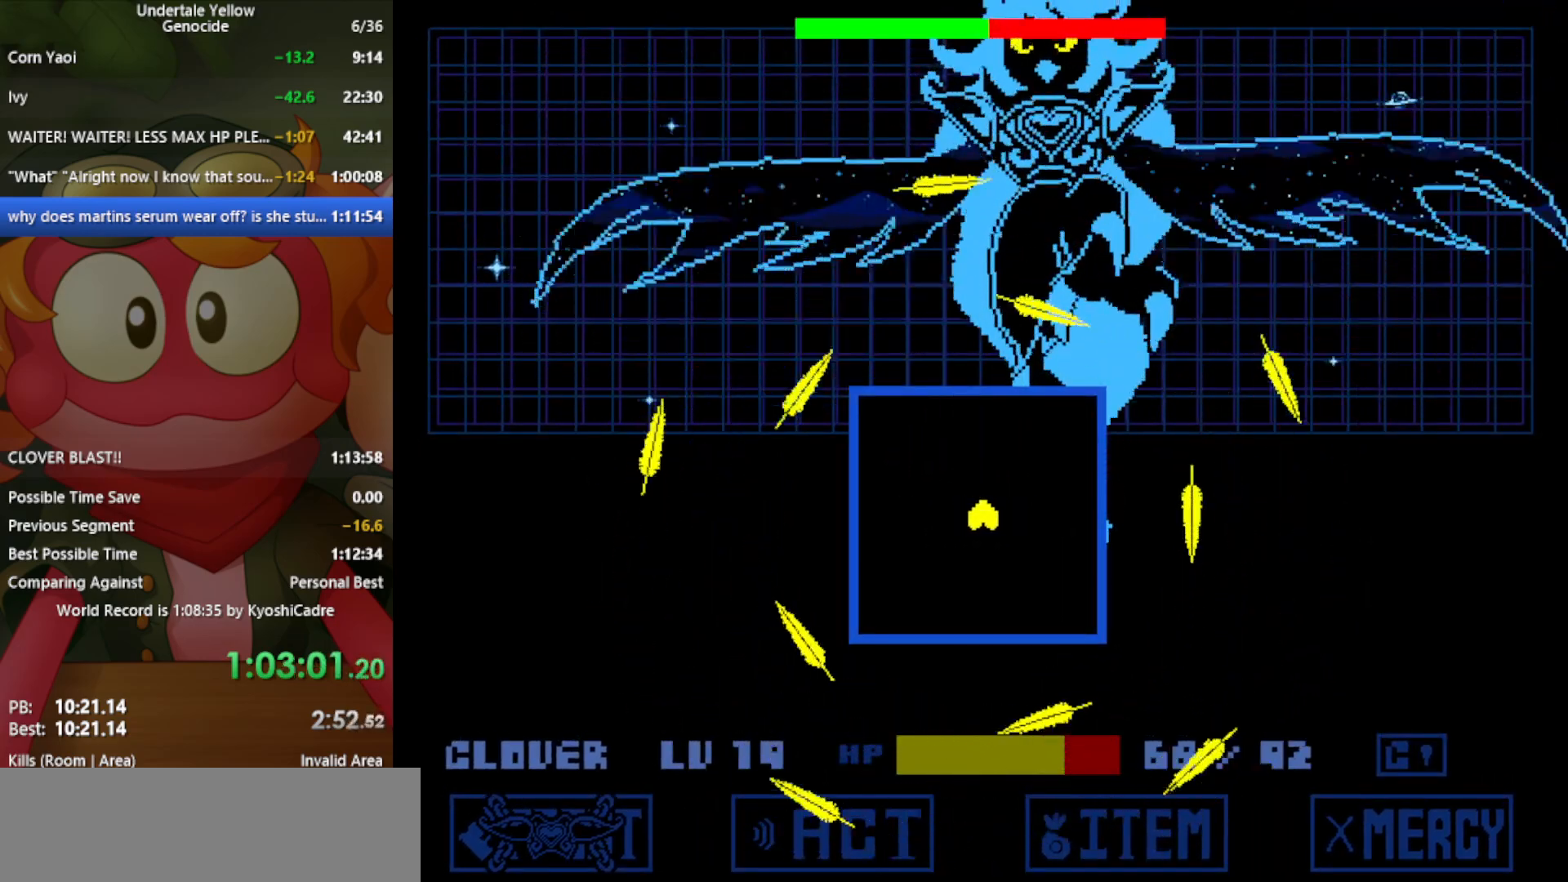
{"keys": ["z"], "events": [[33, "right", "up"], [217, "left", "down"], [300, "left", "up"]]}
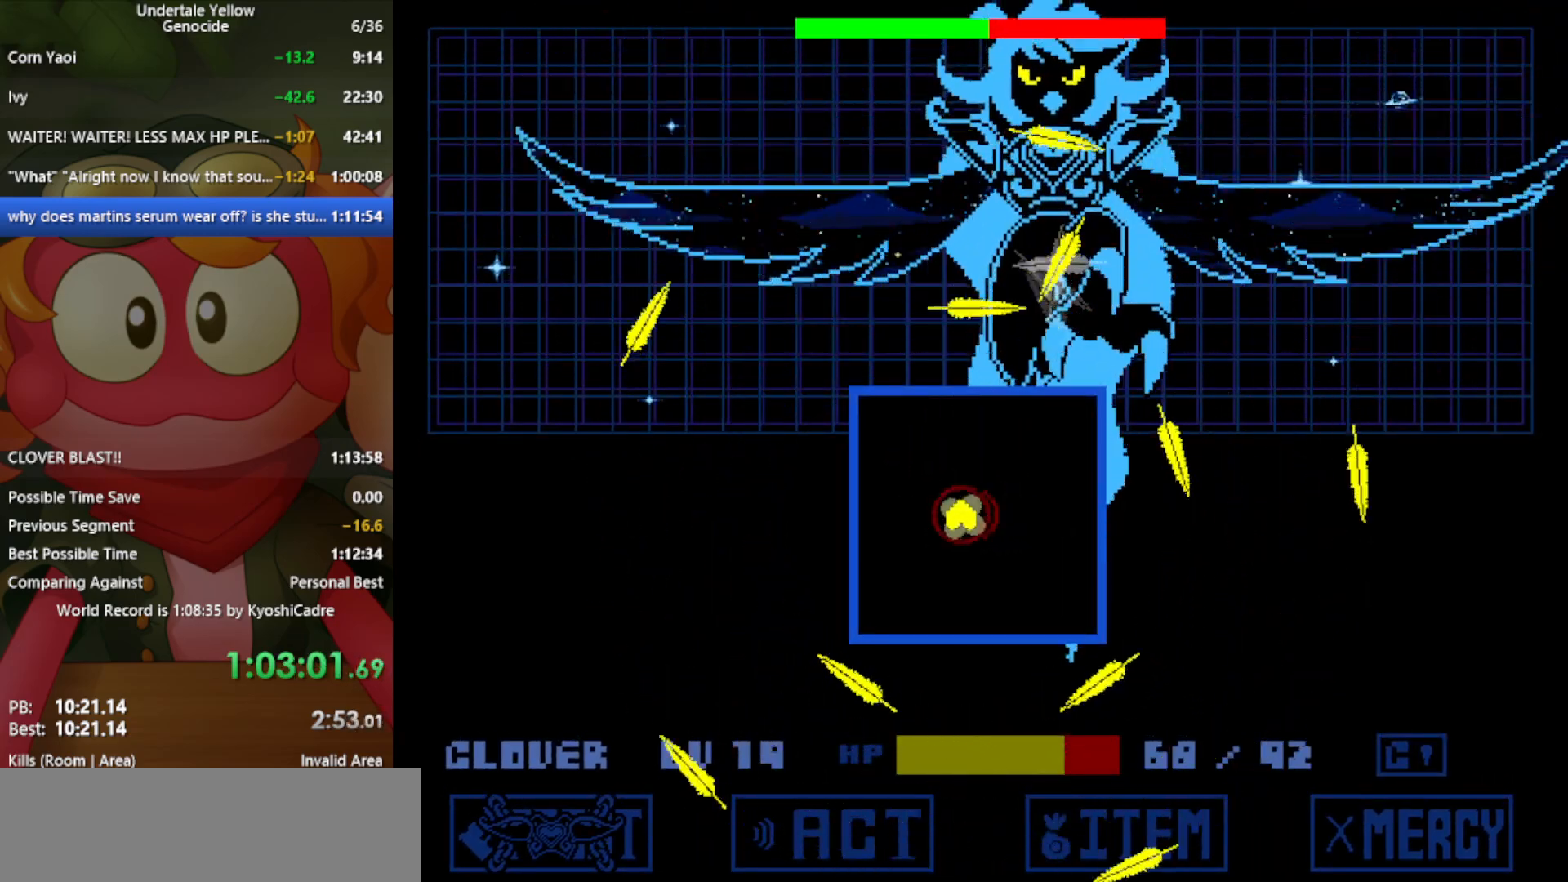
{"keys": ["z"], "events": [[267, "left", "down"], [350, "left", "up"]]}
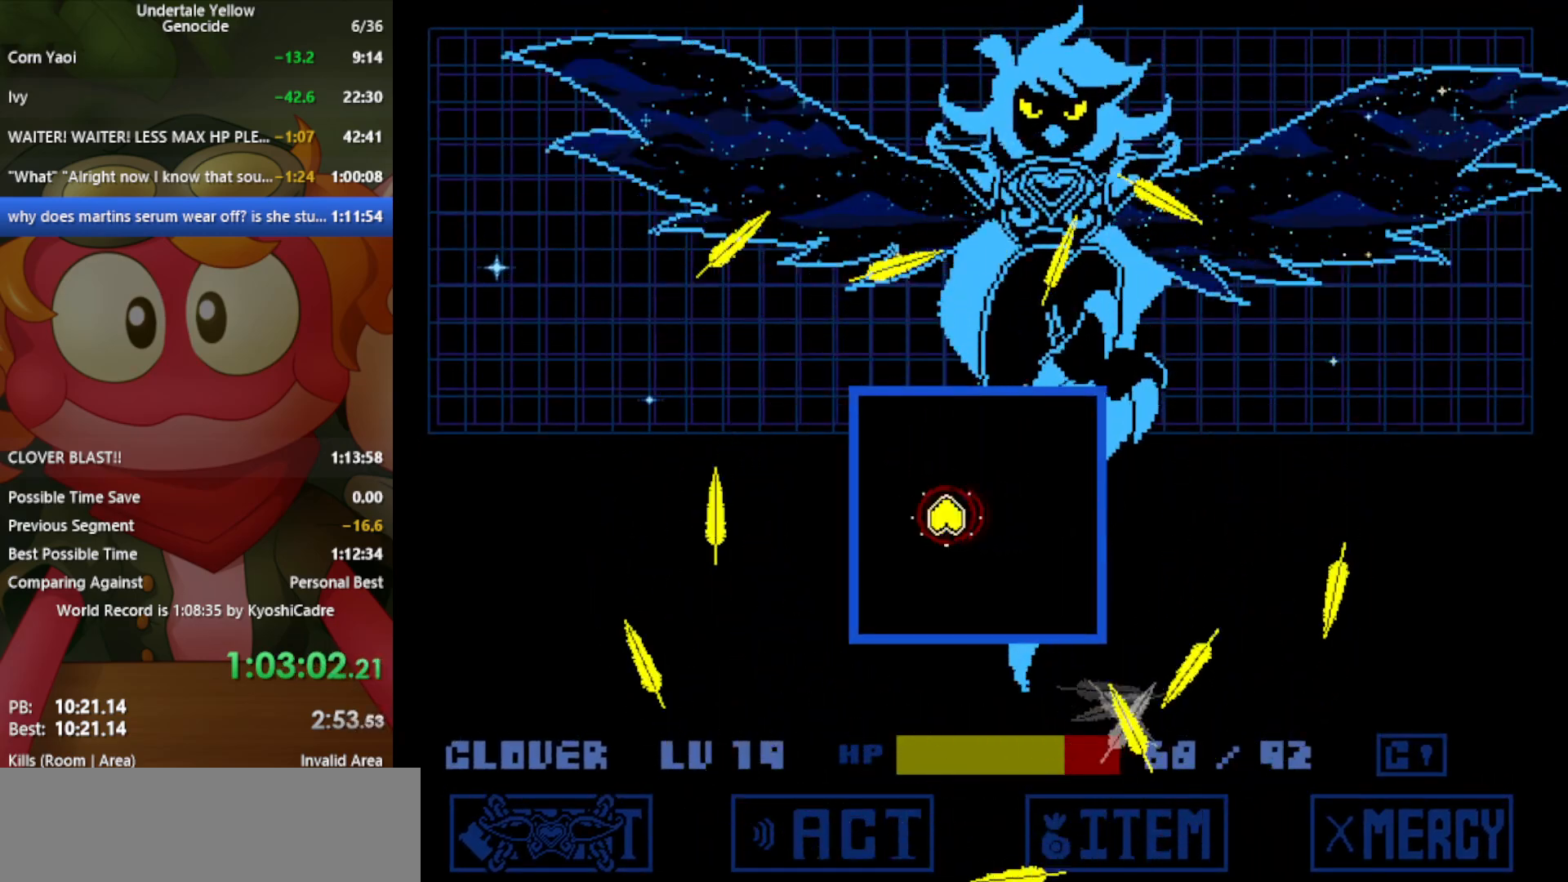
{"keys": ["left", "x"], "events": [[83, "right", "down"], [83, "x", "down"], [267, "x", "up"], [317, "left", "down"], [317, "right", "up"], [317, "z", "up"], [417, "x", "down"]]}
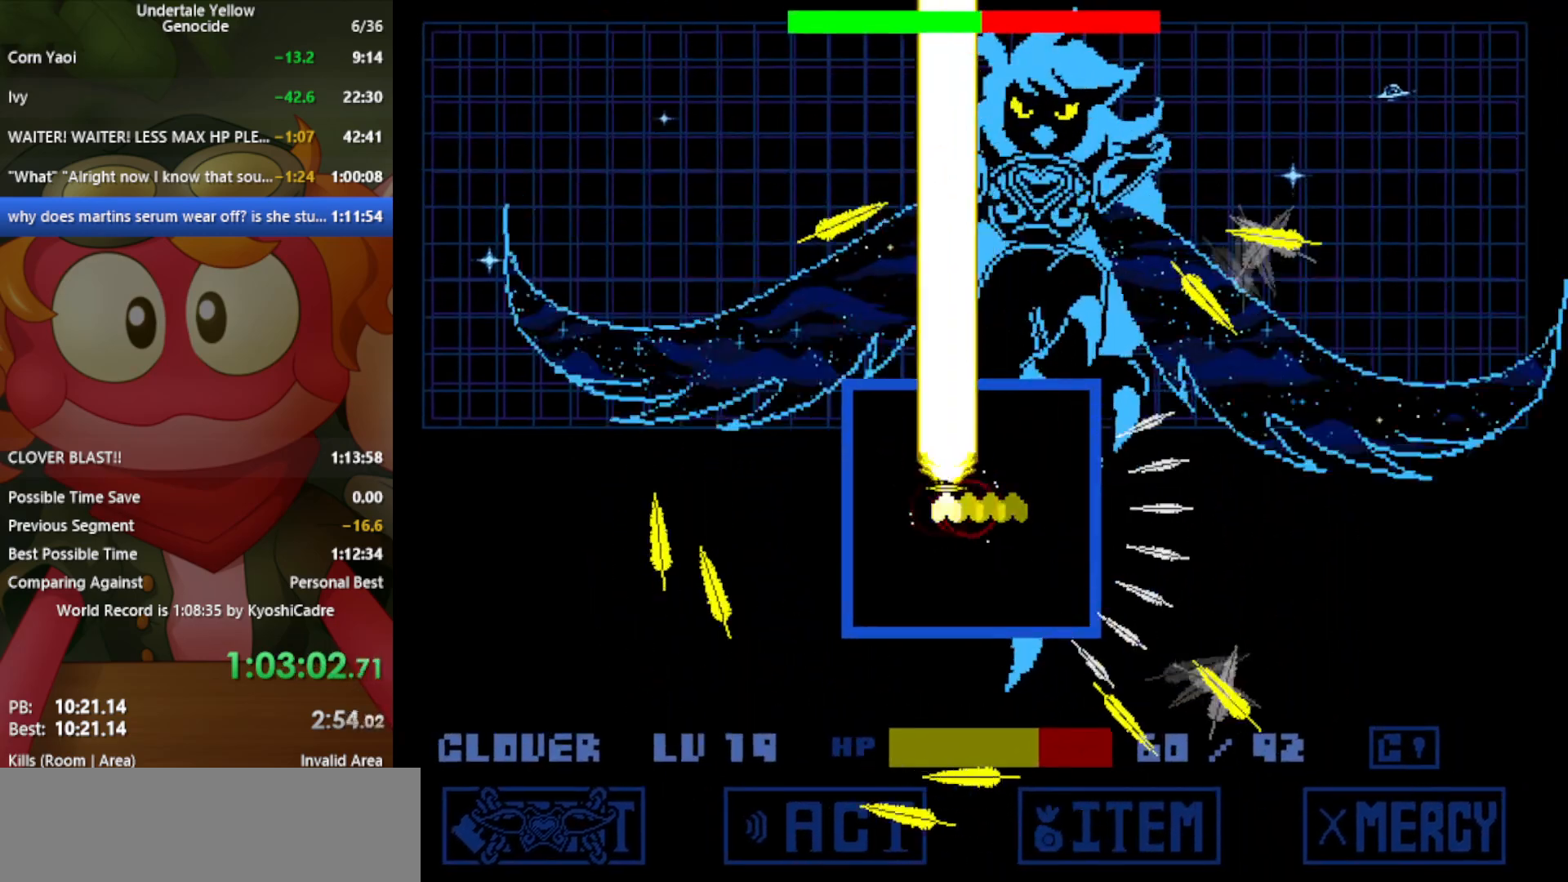
{"keys": ["right"], "events": [[50, "x", "up"], [183, "x", "down"], [233, "left", "up"], [233, "right", "down"], [317, "x", "up"]]}
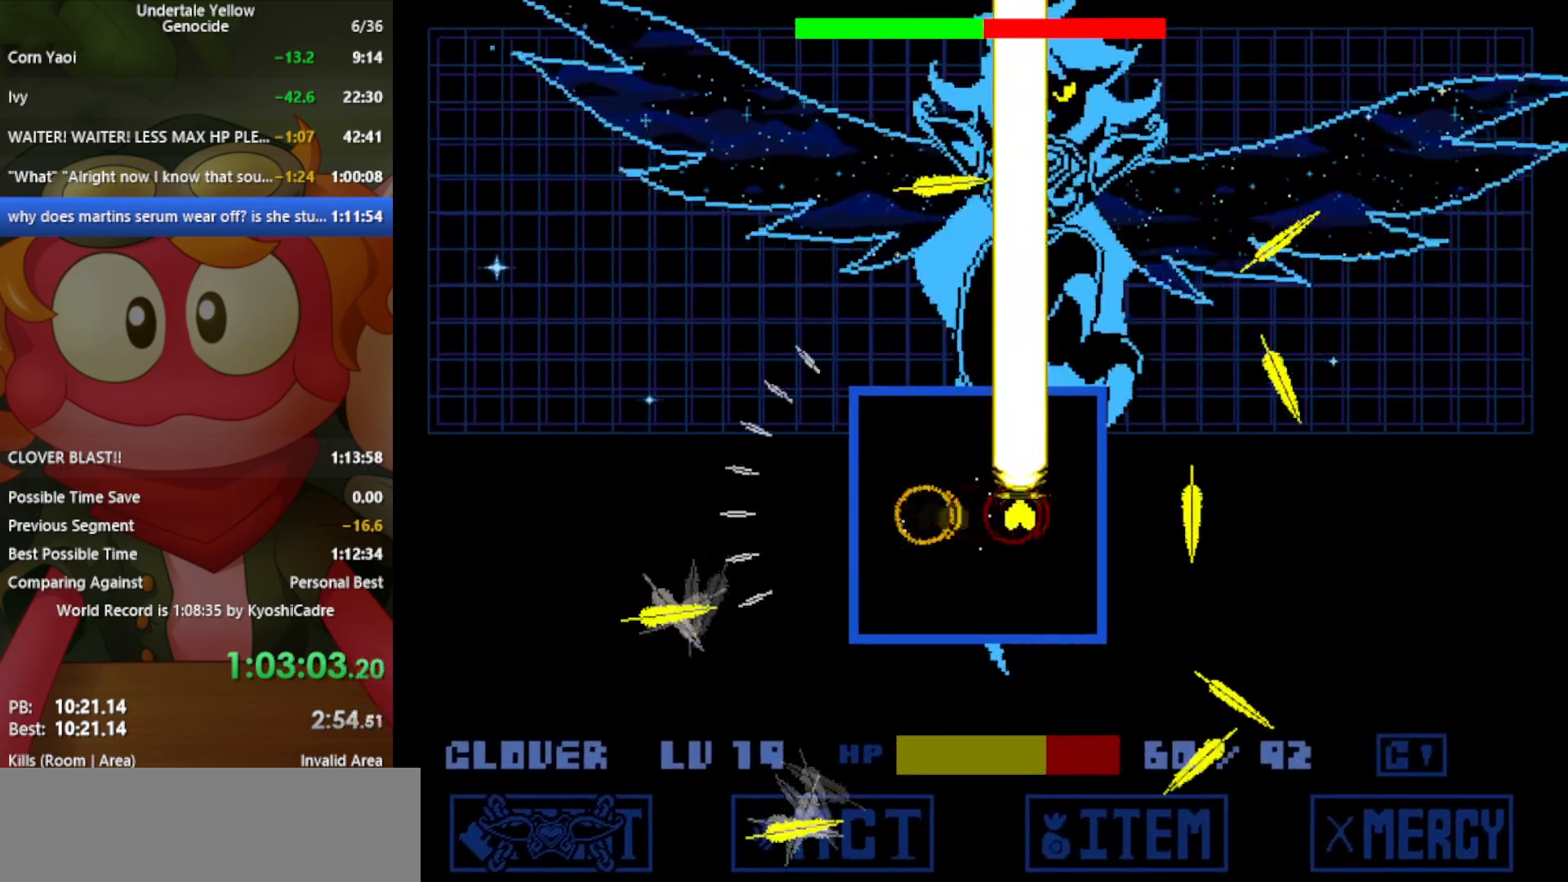
{"keys": ["left"], "events": [[50, "x", "down"], [150, "left", "down"], [150, "right", "up"], [200, "x", "up"], [333, "x", "down"], [417, "x", "up"]]}
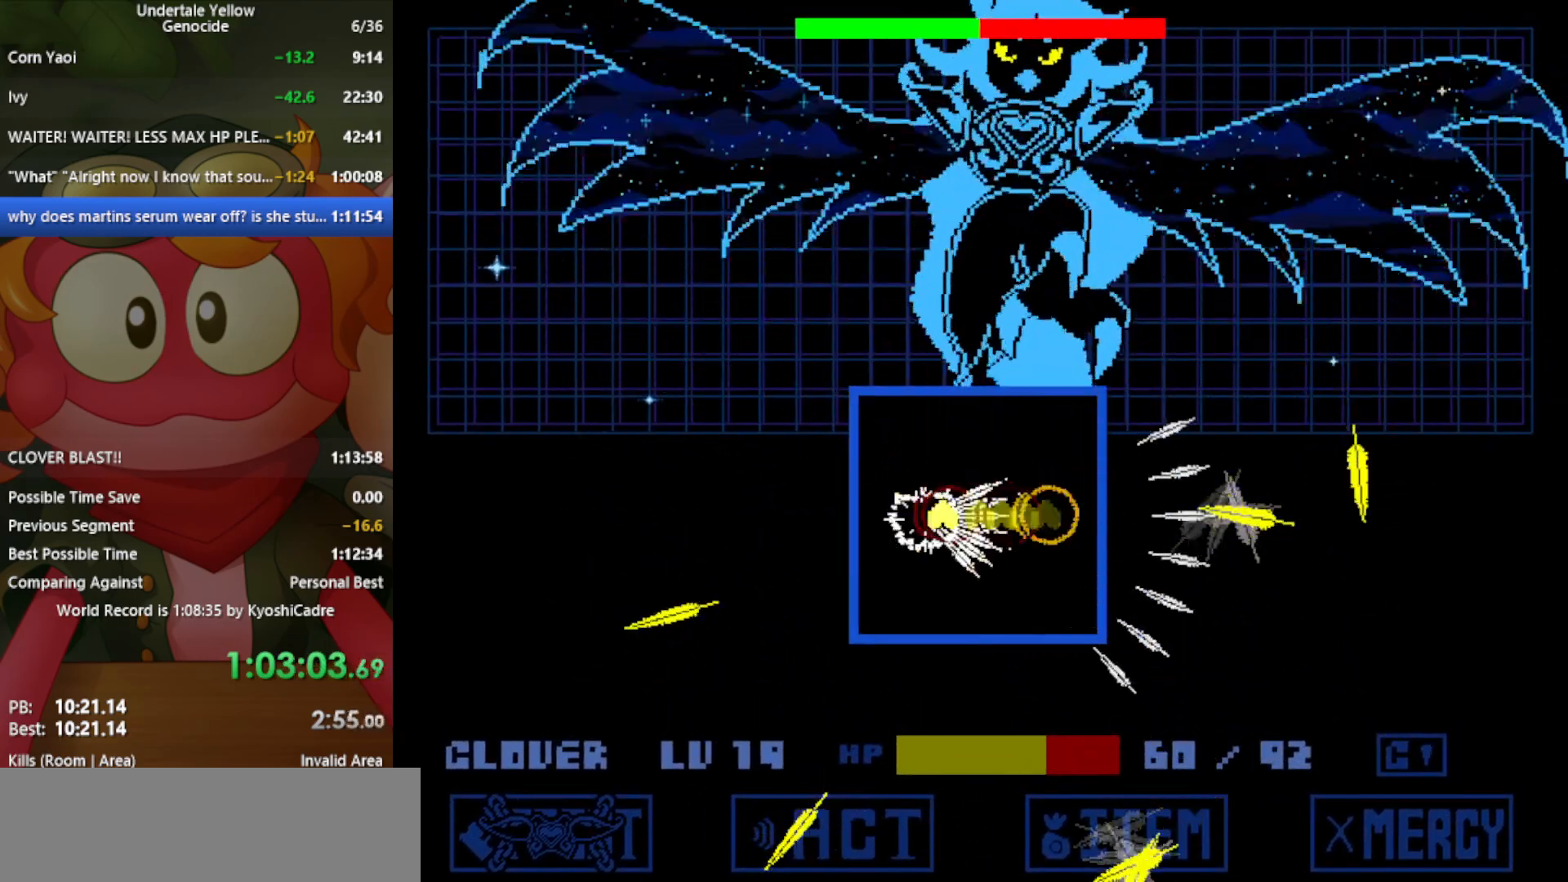
{"keys": ["right", "x", "z"], "events": [[17, "x", "down"], [100, "x", "up"], [150, "right", "down"], [200, "left", "up"], [200, "z", "down"], [383, "x", "down"]]}
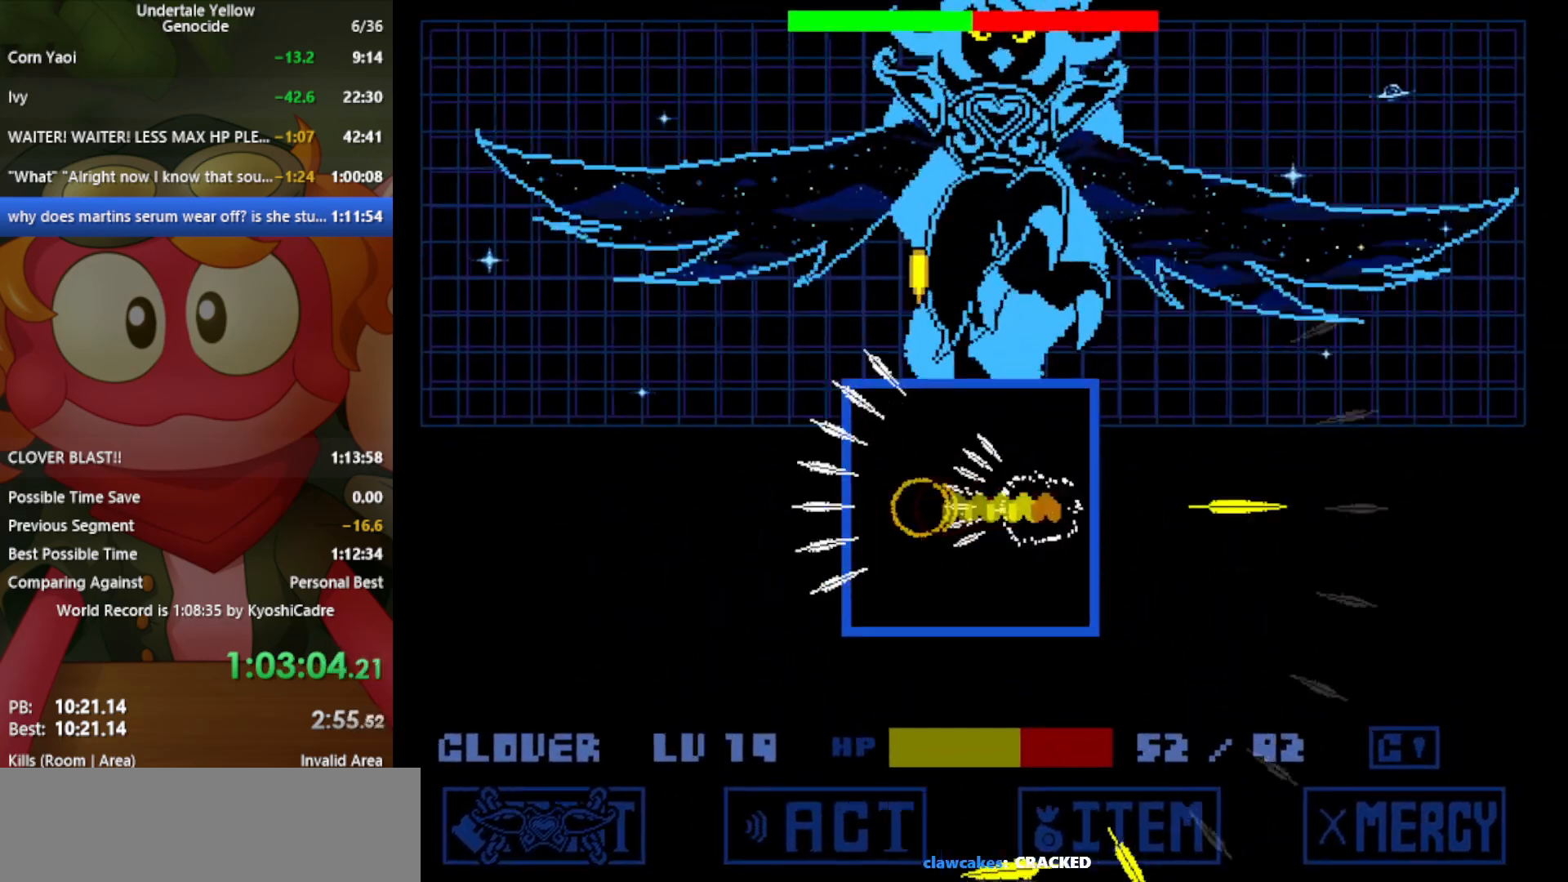
{"keys": ["left", "x", "z"], "events": [[17, "x", "up"], [150, "left", "down"], [200, "right", "up"], [200, "x", "down"], [283, "x", "up"], [467, "x", "down"]]}
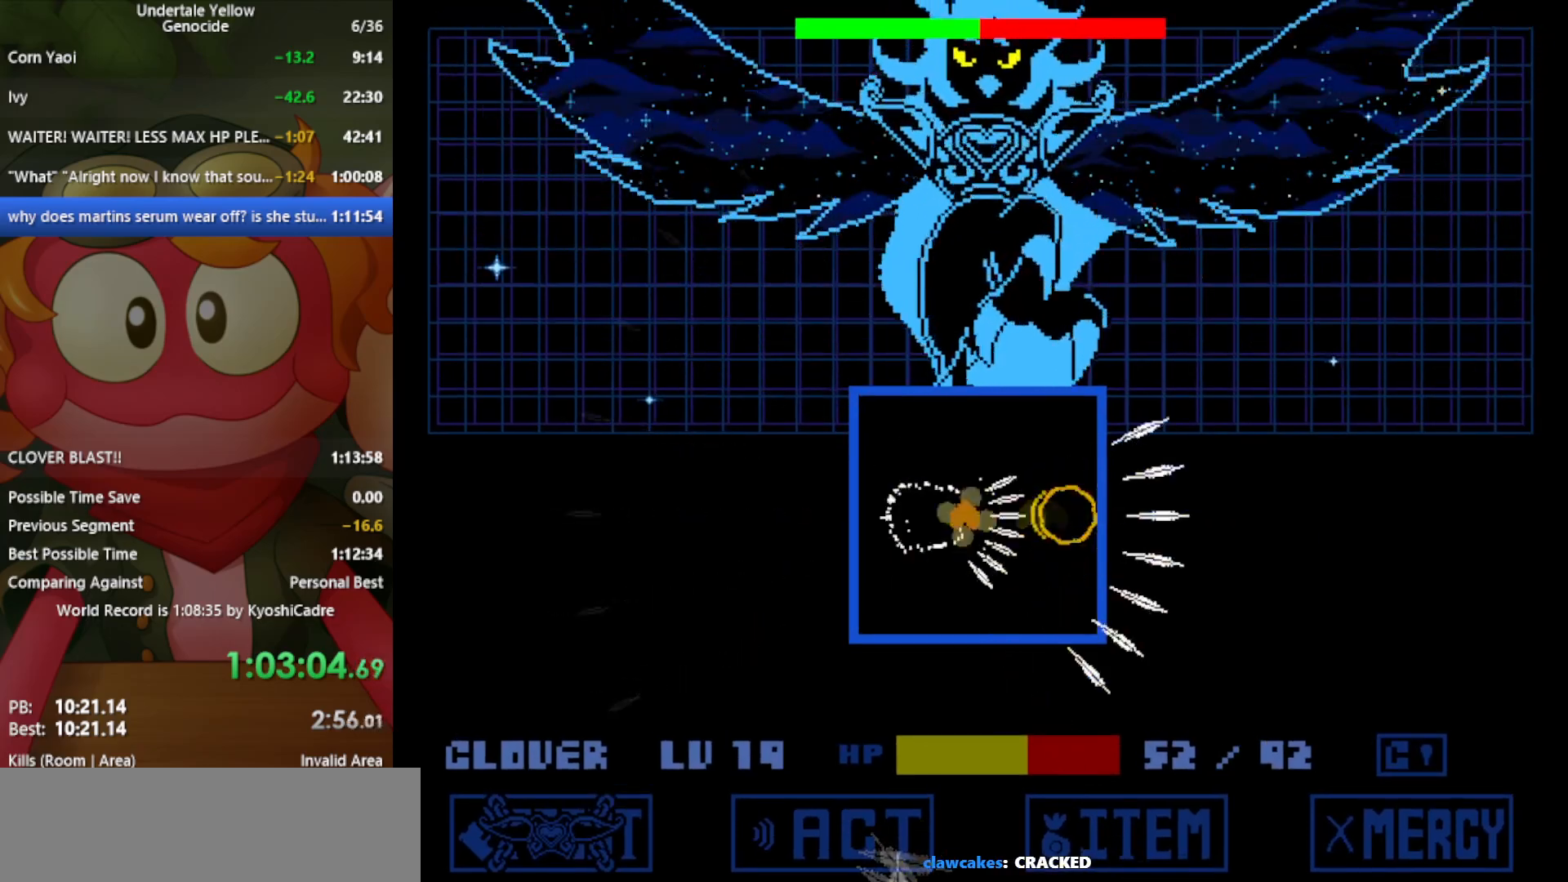
{"keys": ["left", "z"], "events": [[100, "left", "up"], [100, "right", "down"], [100, "x", "up"], [250, "x", "down"], [383, "x", "up"], [483, "left", "down"], [483, "right", "up"]]}
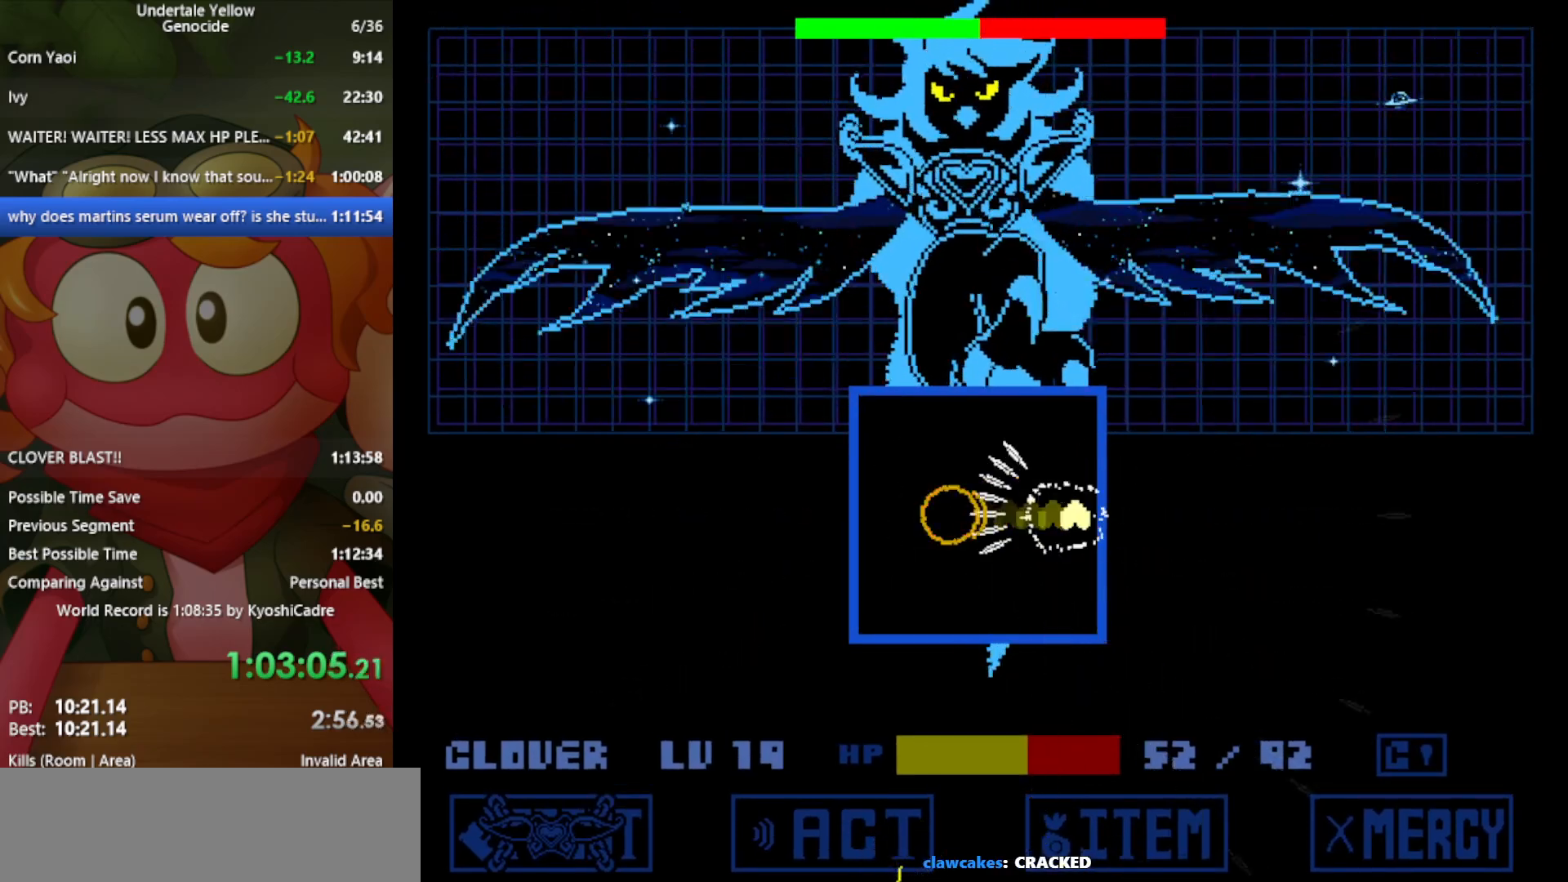
{"keys": [], "events": [[167, "x", "down"], [300, "right", "down"], [300, "x", "up"], [350, "left", "up"], [483, "right", "up"], [483, "z", "up"]]}
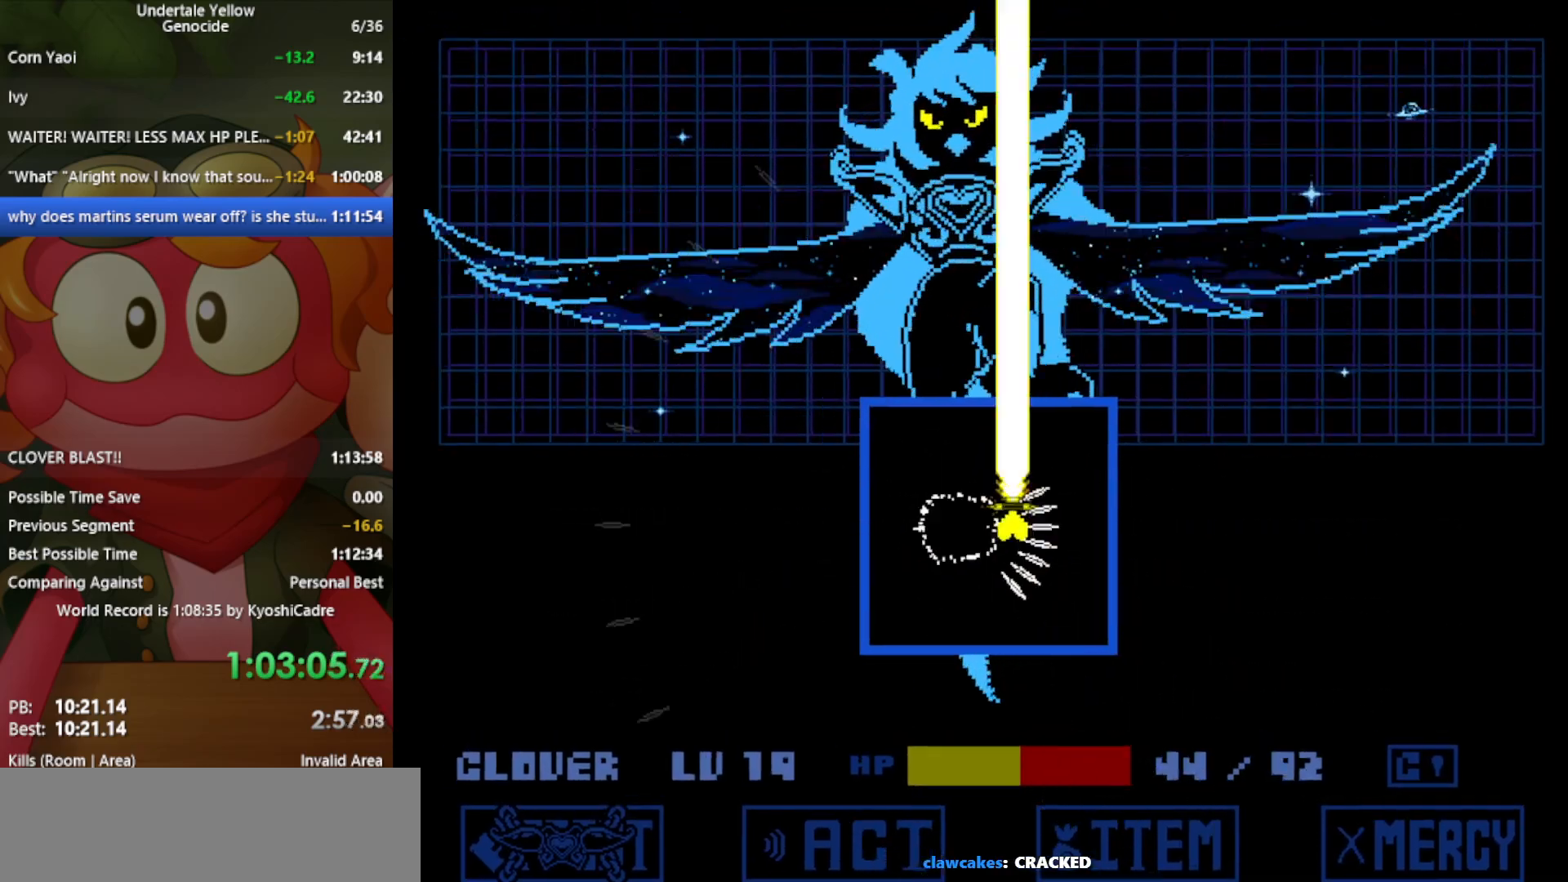
{"keys": ["up"], "events": [[117, "left", "down"], [267, "up", "down"], [350, "left", "up"]]}